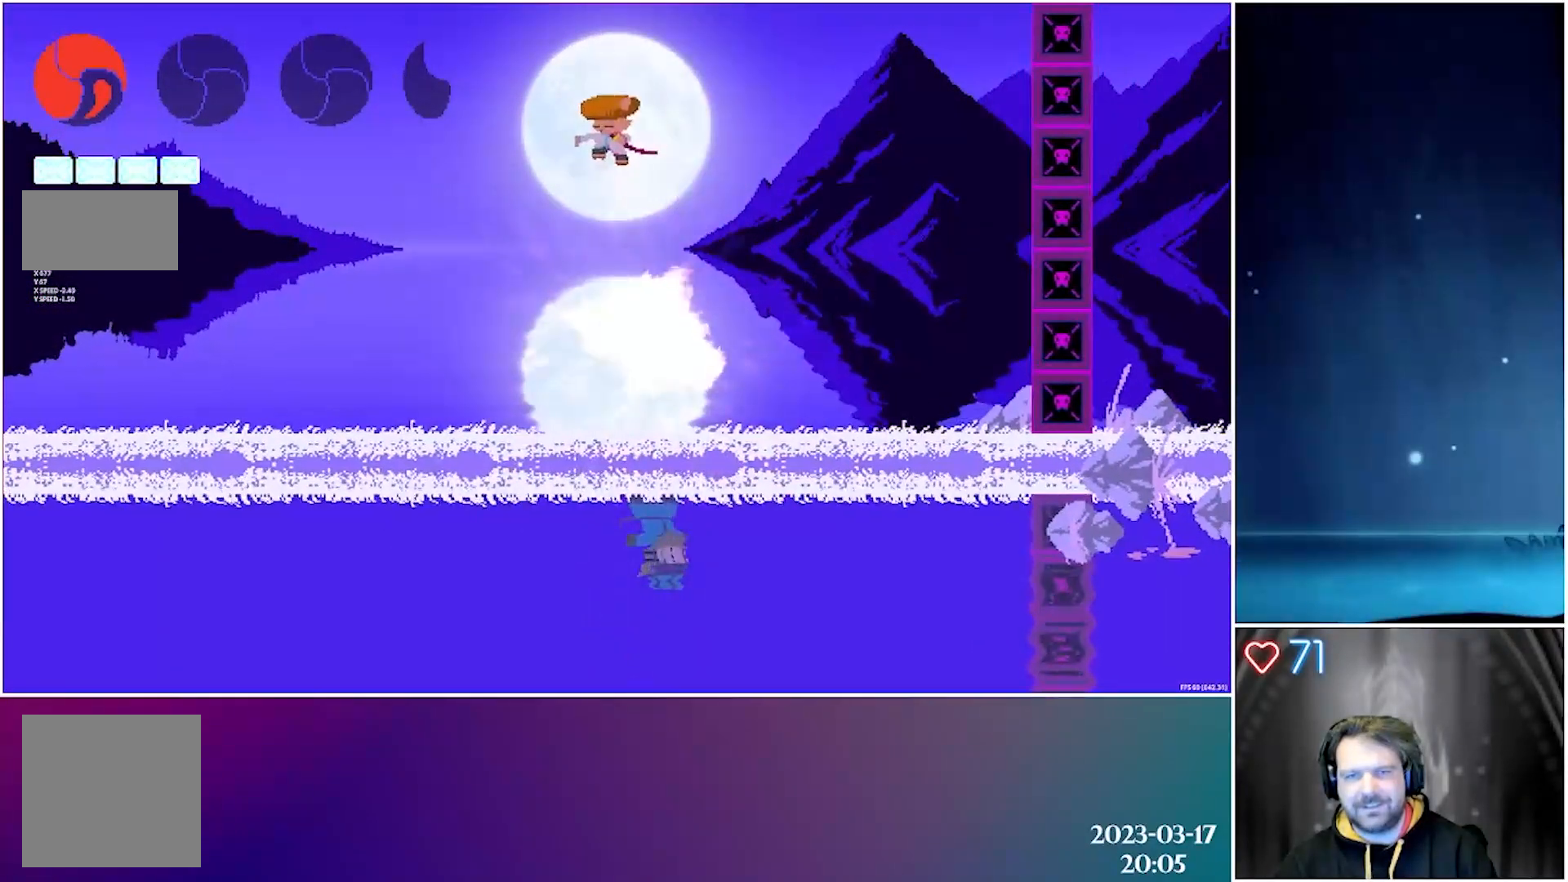
Gameplay with a controller (Xbox layout); each line is a JSON object with the inputs held at the frame after it (dt_ms = milliseconds from this image to that frame). "events" lists button and stick changes between this image and that frame as [ms after this image, input, new state], when the widget could be followed in between. Not read: right_stick.
{"dt_ms": 500, "buttons": ["DPAD_DOWN", "DPAD_LEFT"], "left_stick": "center", "events": [[133, "DPAD_RIGHT", "down"], [350, "DPAD_RIGHT", "up"], [383, "DPAD_LEFT", "down"]]}
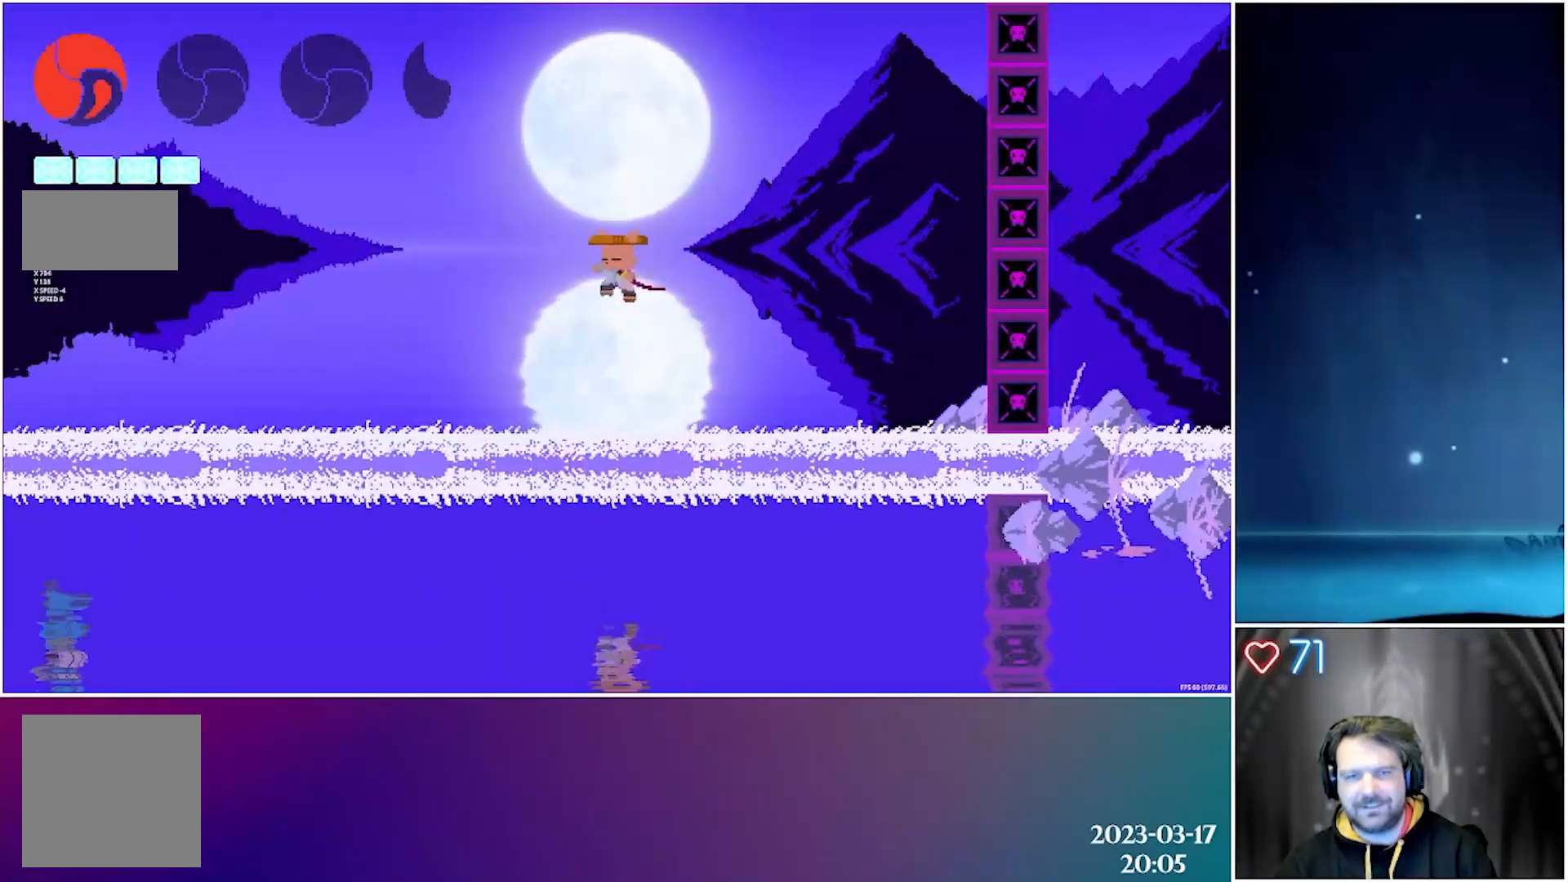
{"dt_ms": 500, "buttons": ["DPAD_LEFT"], "left_stick": "center", "events": [[17, "DPAD_DOWN", "up"]]}
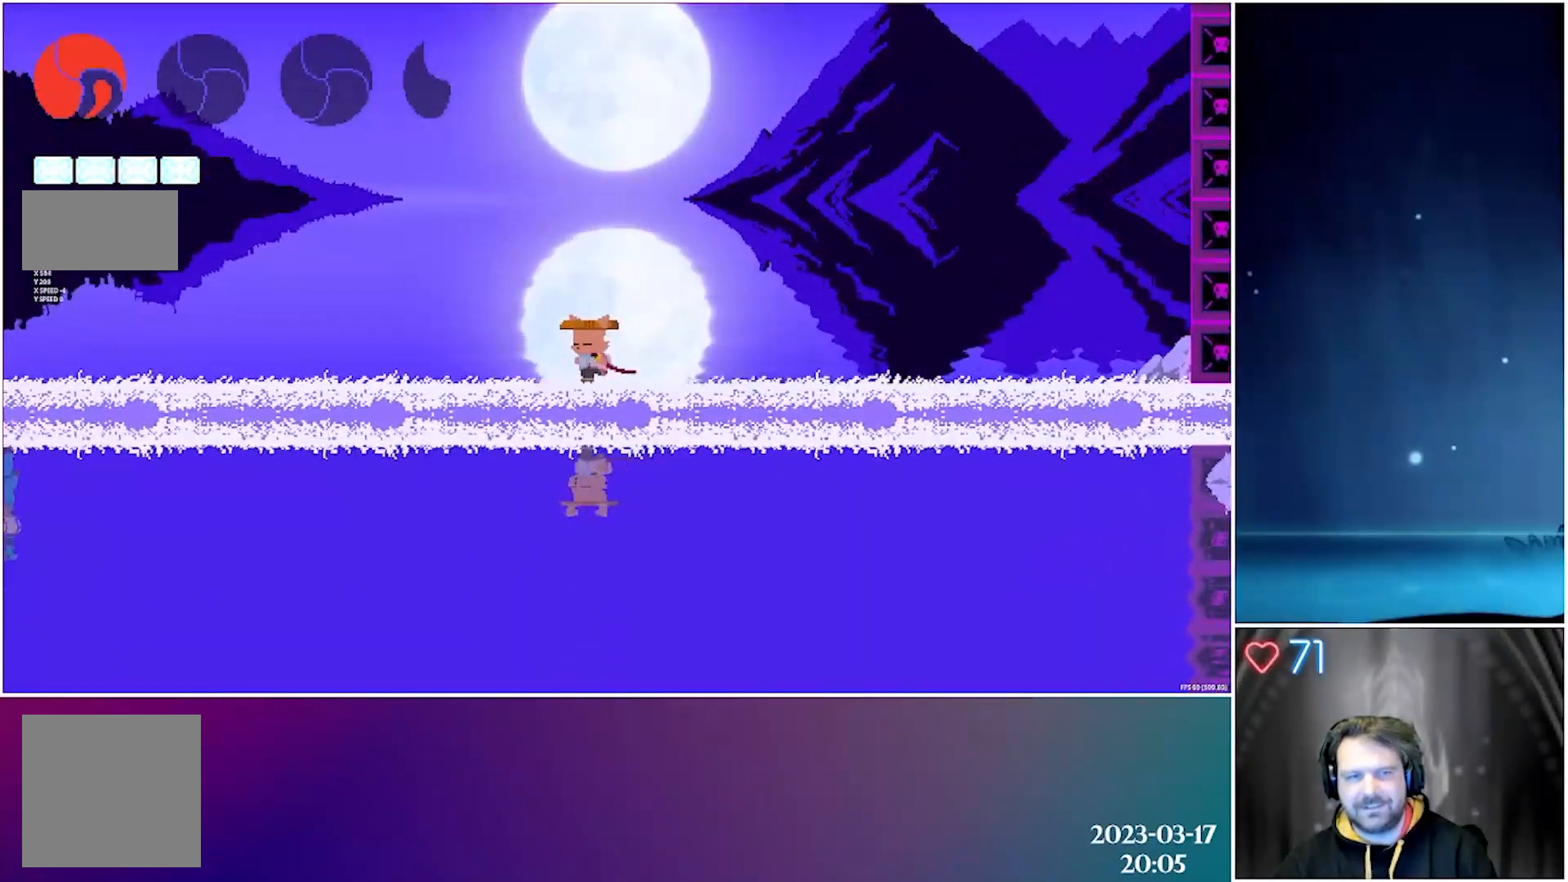
{"dt_ms": 500, "buttons": ["A", "DPAD_LEFT"], "left_stick": "center", "events": [[433, "A", "down"]]}
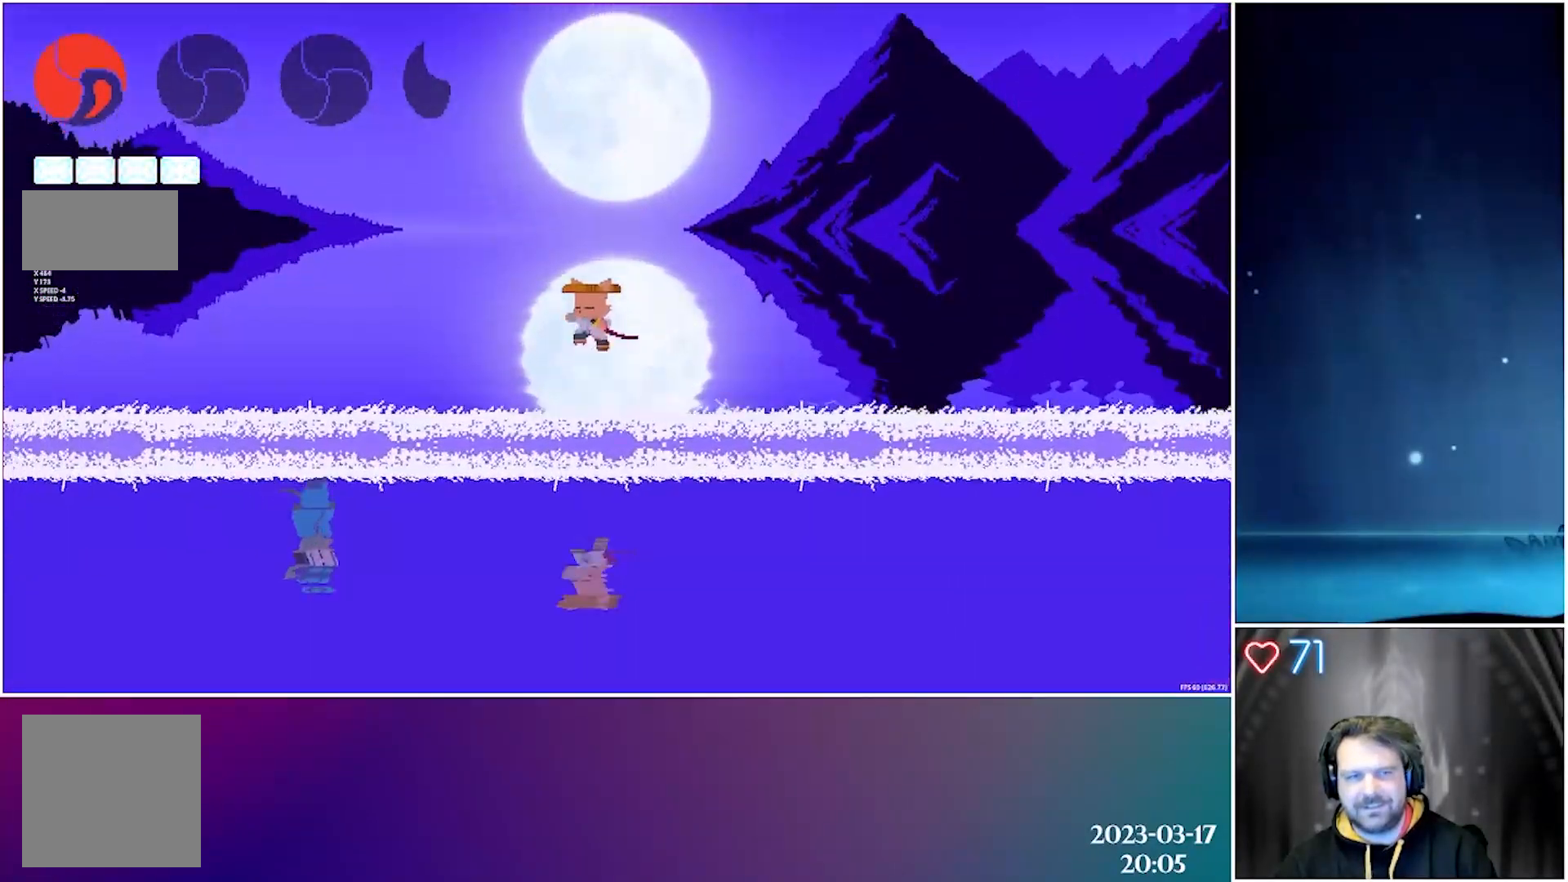
{"dt_ms": 500, "buttons": ["DPAD_DOWN", "DPAD_LEFT"], "left_stick": "center", "events": [[350, "A", "up"], [350, "DPAD_DOWN", "down"]]}
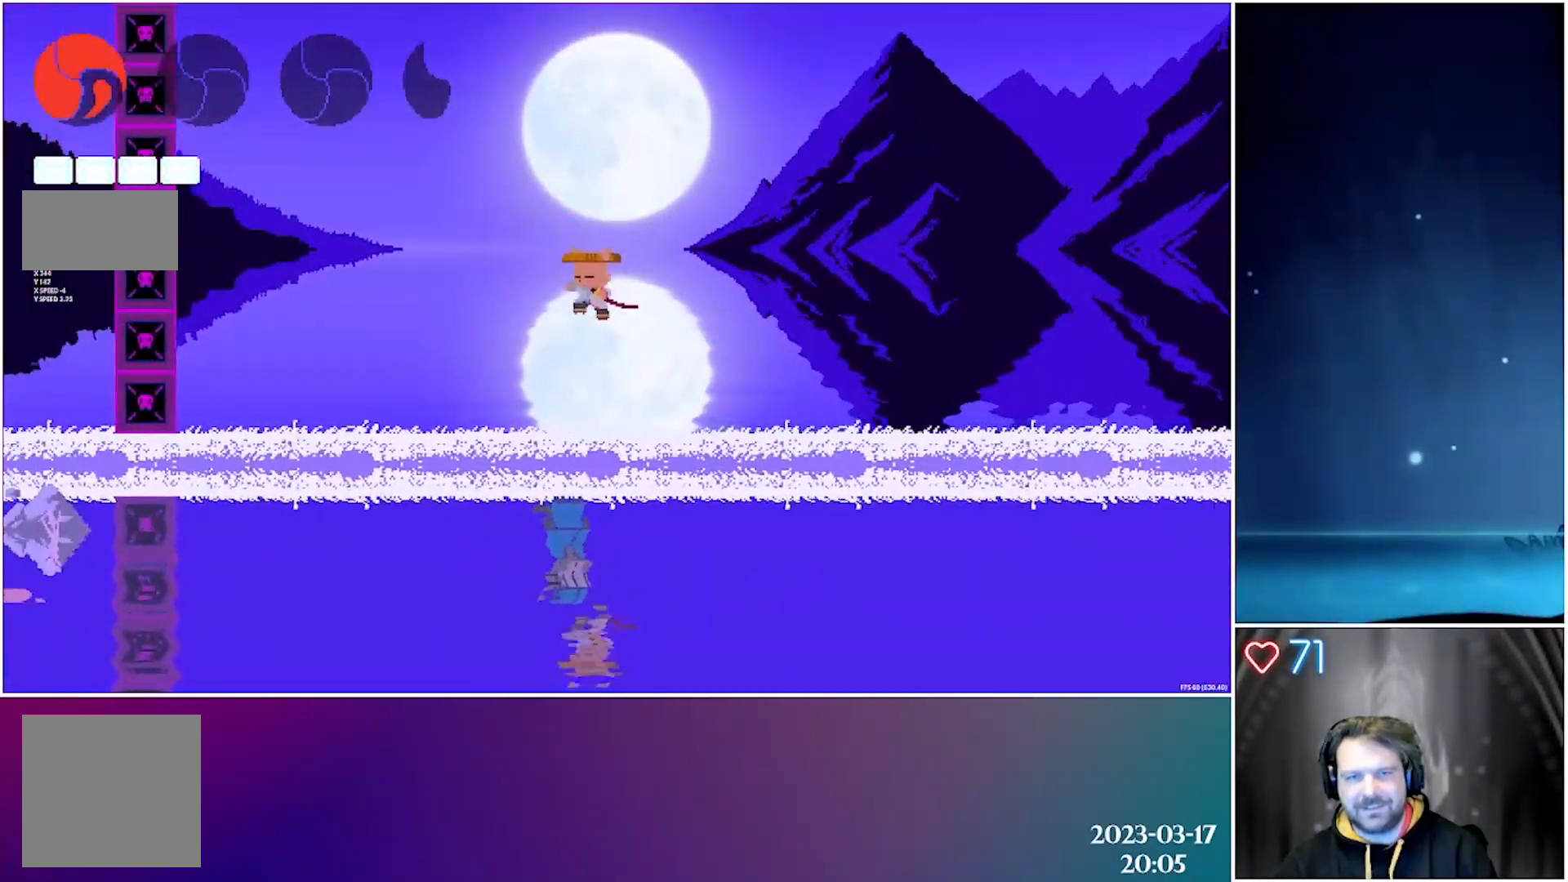
{"dt_ms": 500, "buttons": ["DPAD_DOWN", "DPAD_RIGHT"], "left_stick": "center", "events": [[17, "X", "down"], [50, "DPAD_LEFT", "up"], [217, "X", "up"], [383, "DPAD_RIGHT", "down"]]}
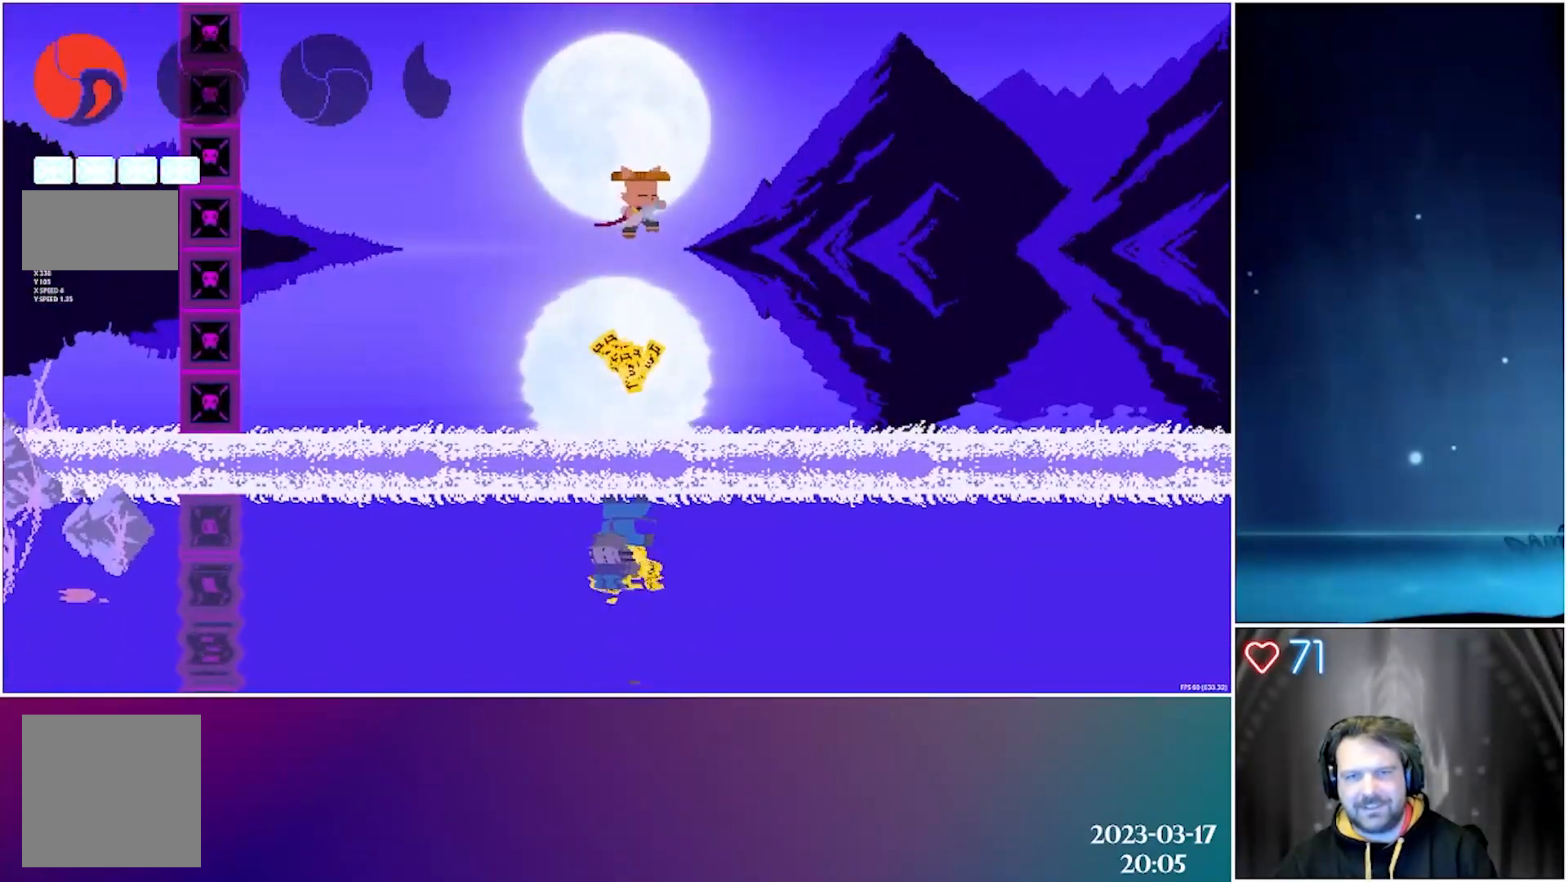
{"dt_ms": 500, "buttons": ["DPAD_DOWN", "DPAD_LEFT"], "left_stick": "center", "events": [[50, "X", "down"], [267, "X", "up"], [417, "DPAD_RIGHT", "up"], [450, "DPAD_LEFT", "down"]]}
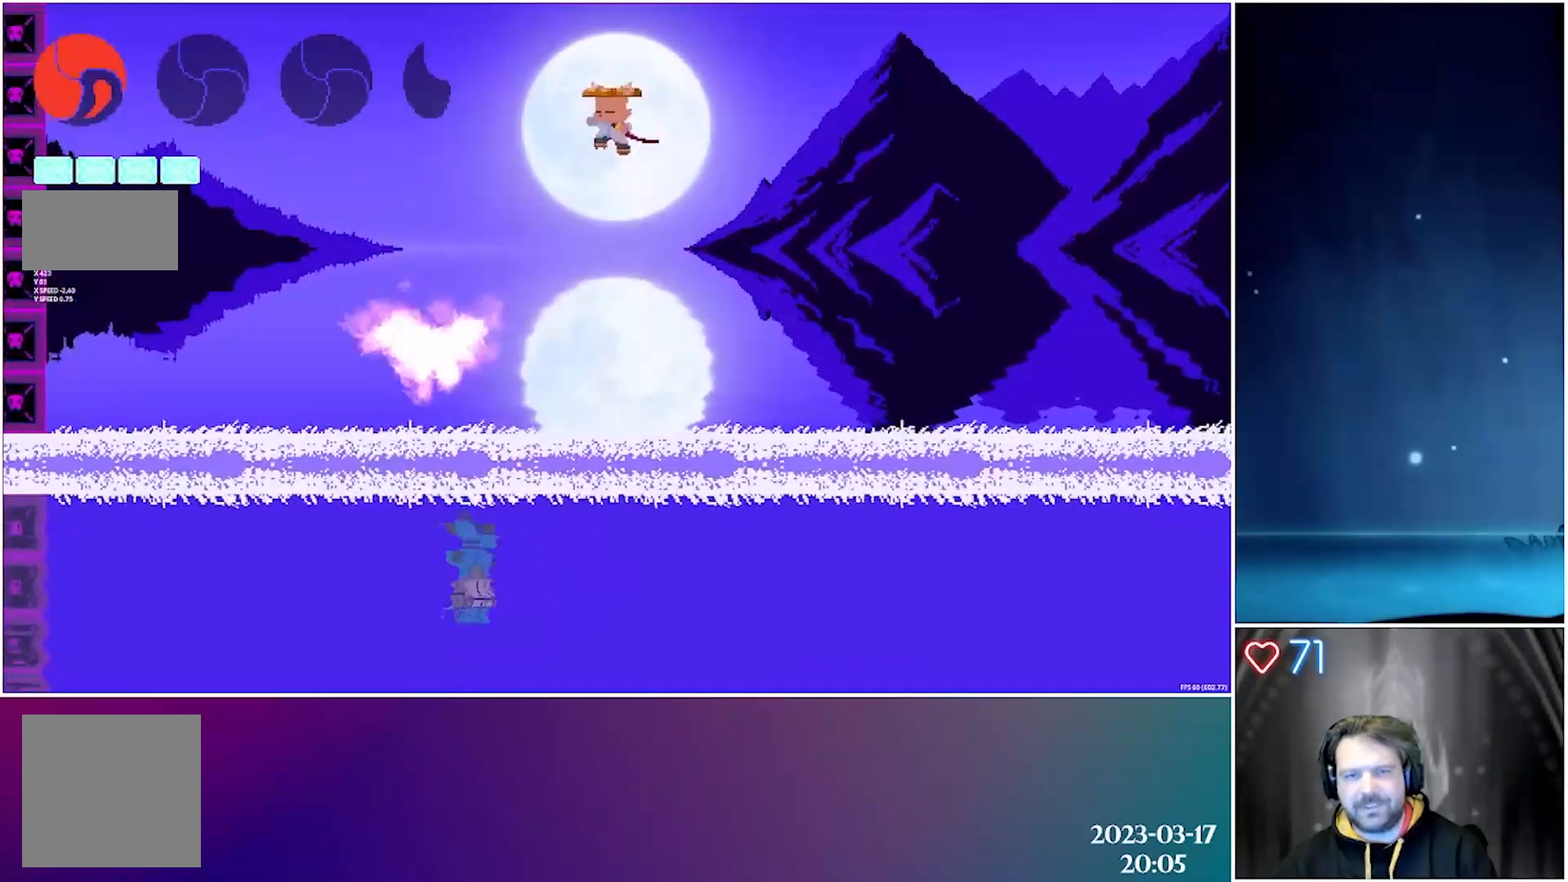
{"dt_ms": 500, "buttons": ["DPAD_RIGHT"], "left_stick": "center", "events": [[267, "DPAD_LEFT", "up"], [317, "DPAD_RIGHT", "down"], [500, "DPAD_DOWN", "up"]]}
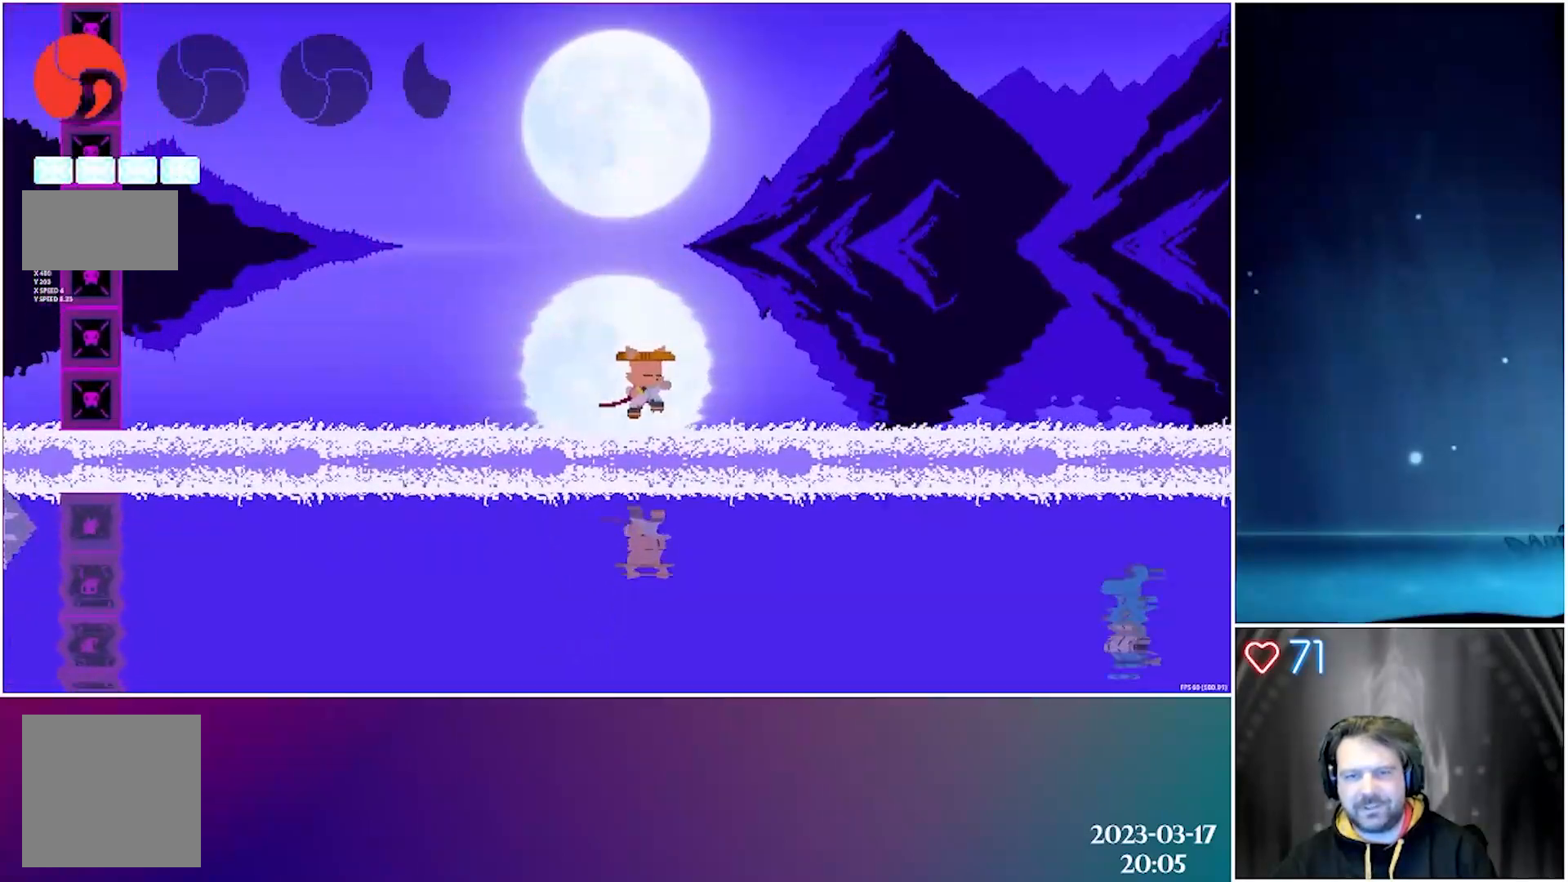
{"dt_ms": 500, "buttons": ["DPAD_RIGHT"], "left_stick": "center", "events": []}
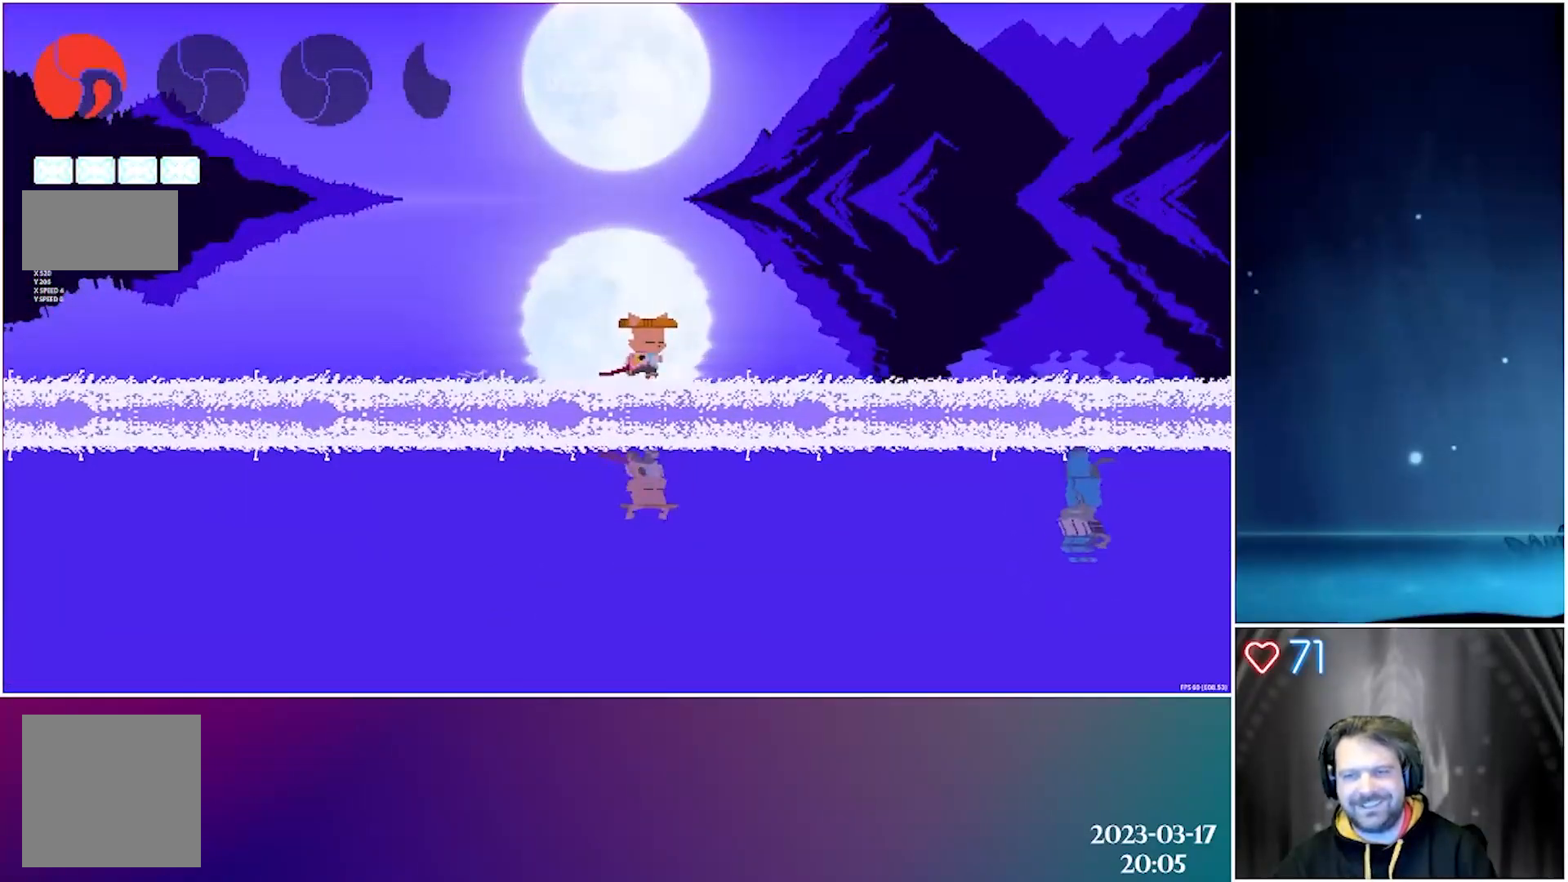
{"dt_ms": 500, "buttons": ["A", "DPAD_RIGHT"], "left_stick": "center", "events": [[267, "A", "down"]]}
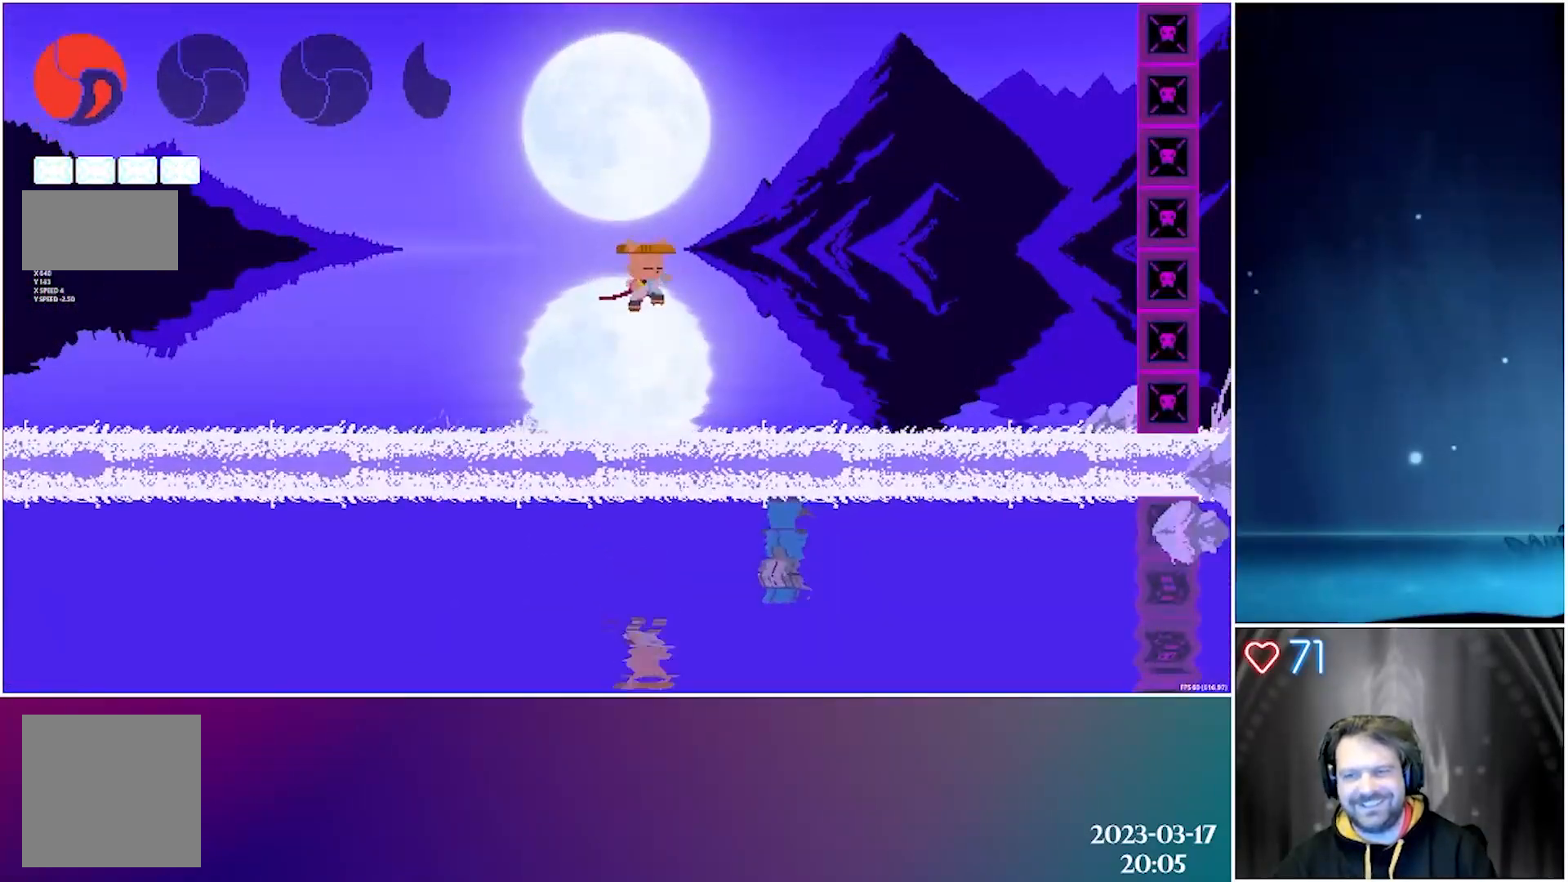
{"dt_ms": 500, "buttons": ["DPAD_DOWN"], "left_stick": "center", "events": [[133, "A", "up"], [133, "DPAD_DOWN", "down"], [300, "X", "down"], [383, "DPAD_RIGHT", "up"], [467, "X", "up"]]}
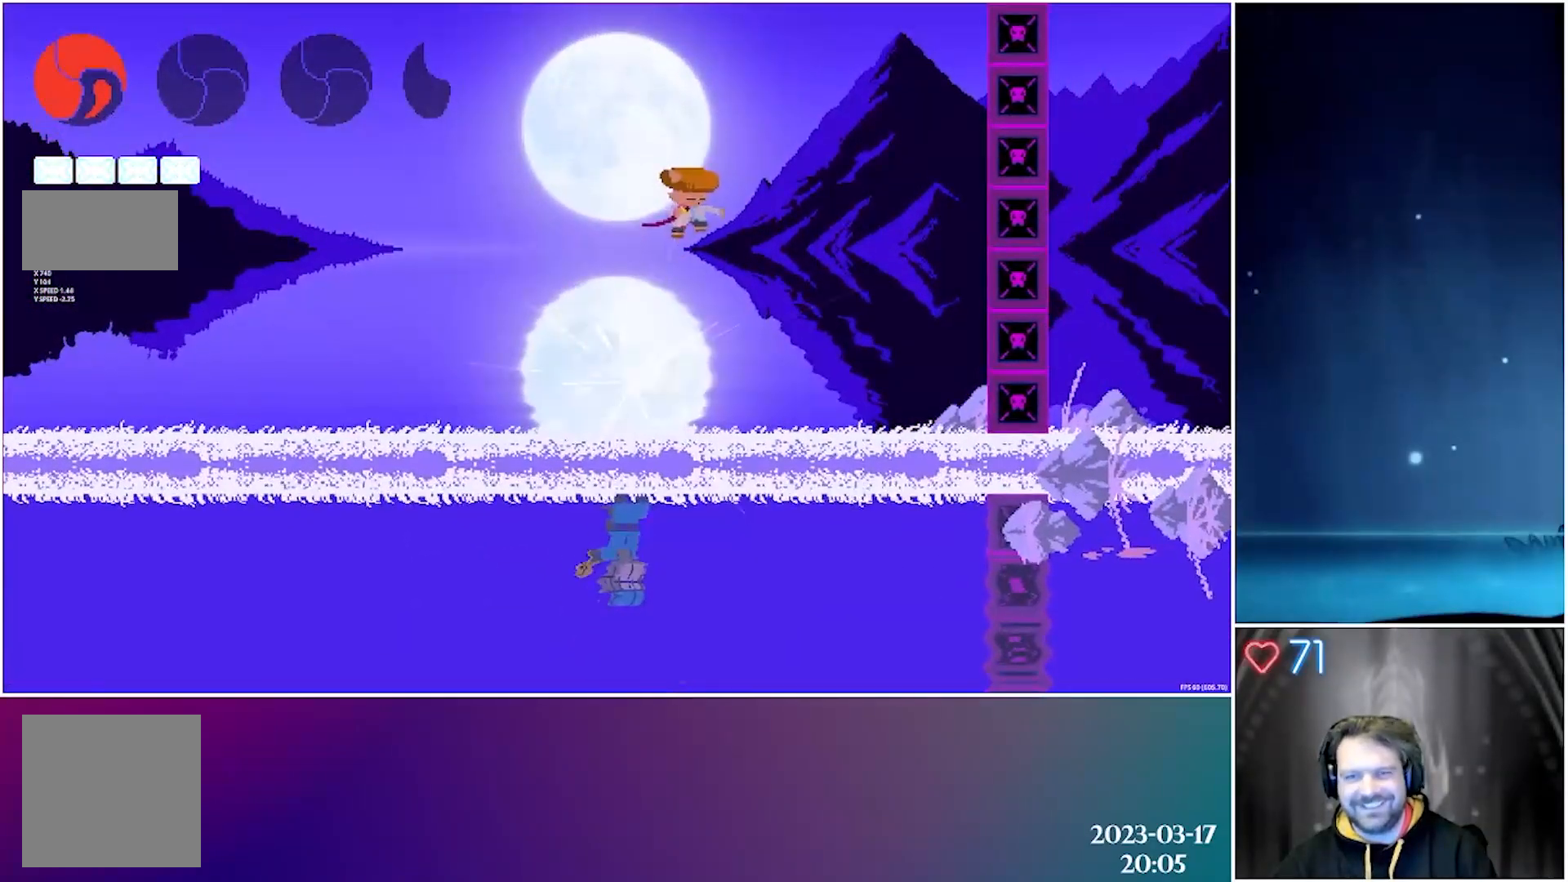
{"dt_ms": 500, "buttons": ["X", "DPAD_DOWN"], "left_stick": "center", "events": [[250, "DPAD_LEFT", "down"], [417, "DPAD_LEFT", "up"], [433, "X", "down"]]}
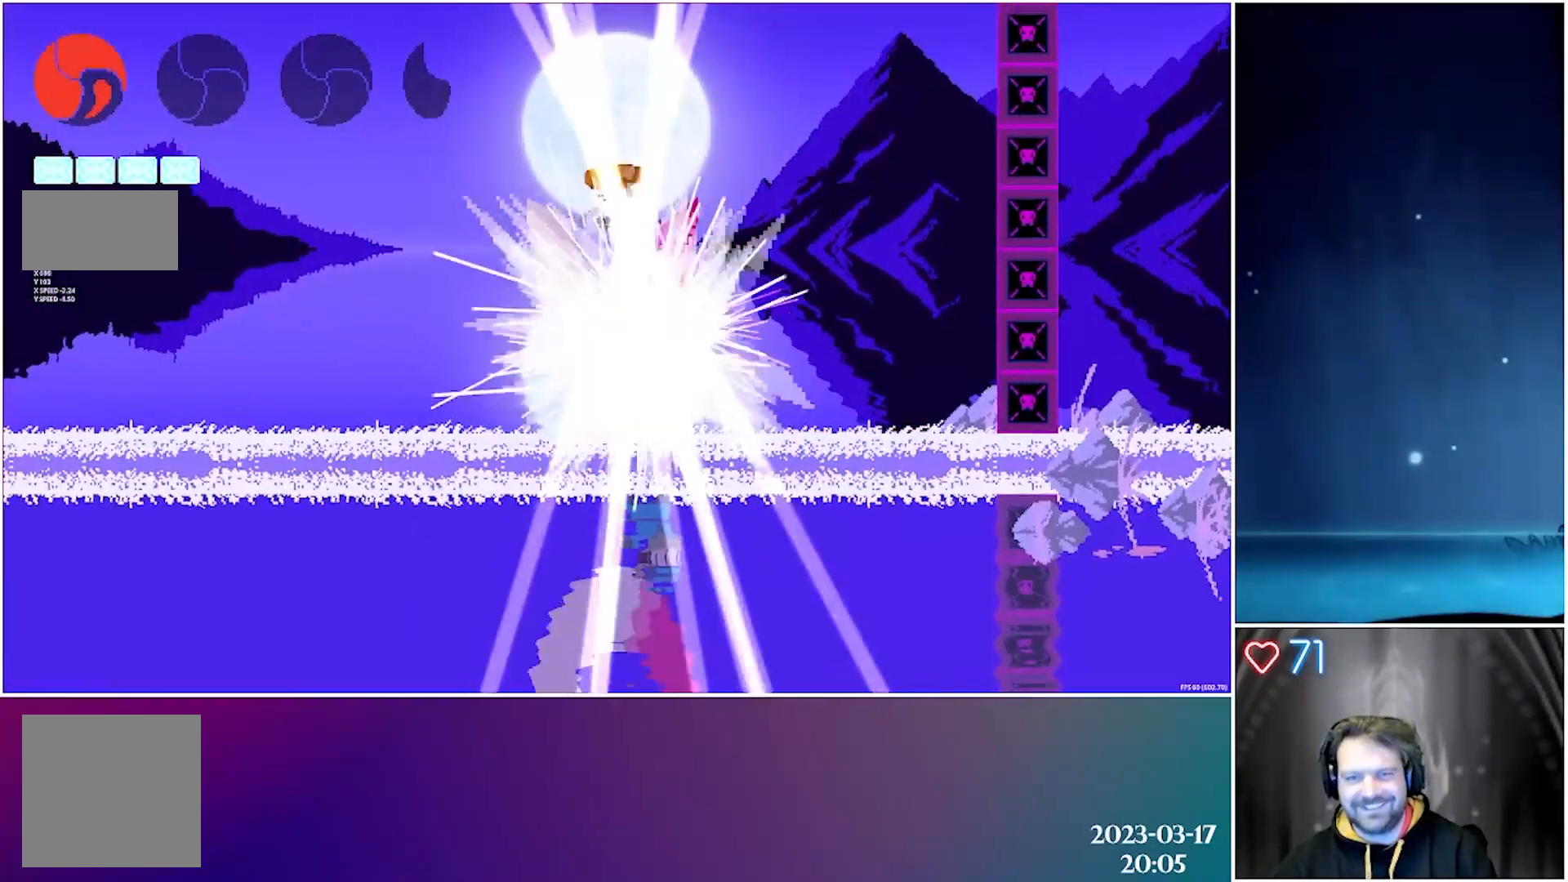
{"dt_ms": 500, "buttons": ["DPAD_DOWN"], "left_stick": "center", "events": [[117, "X", "up"], [217, "DPAD_RIGHT", "down"], [500, "DPAD_RIGHT", "up"]]}
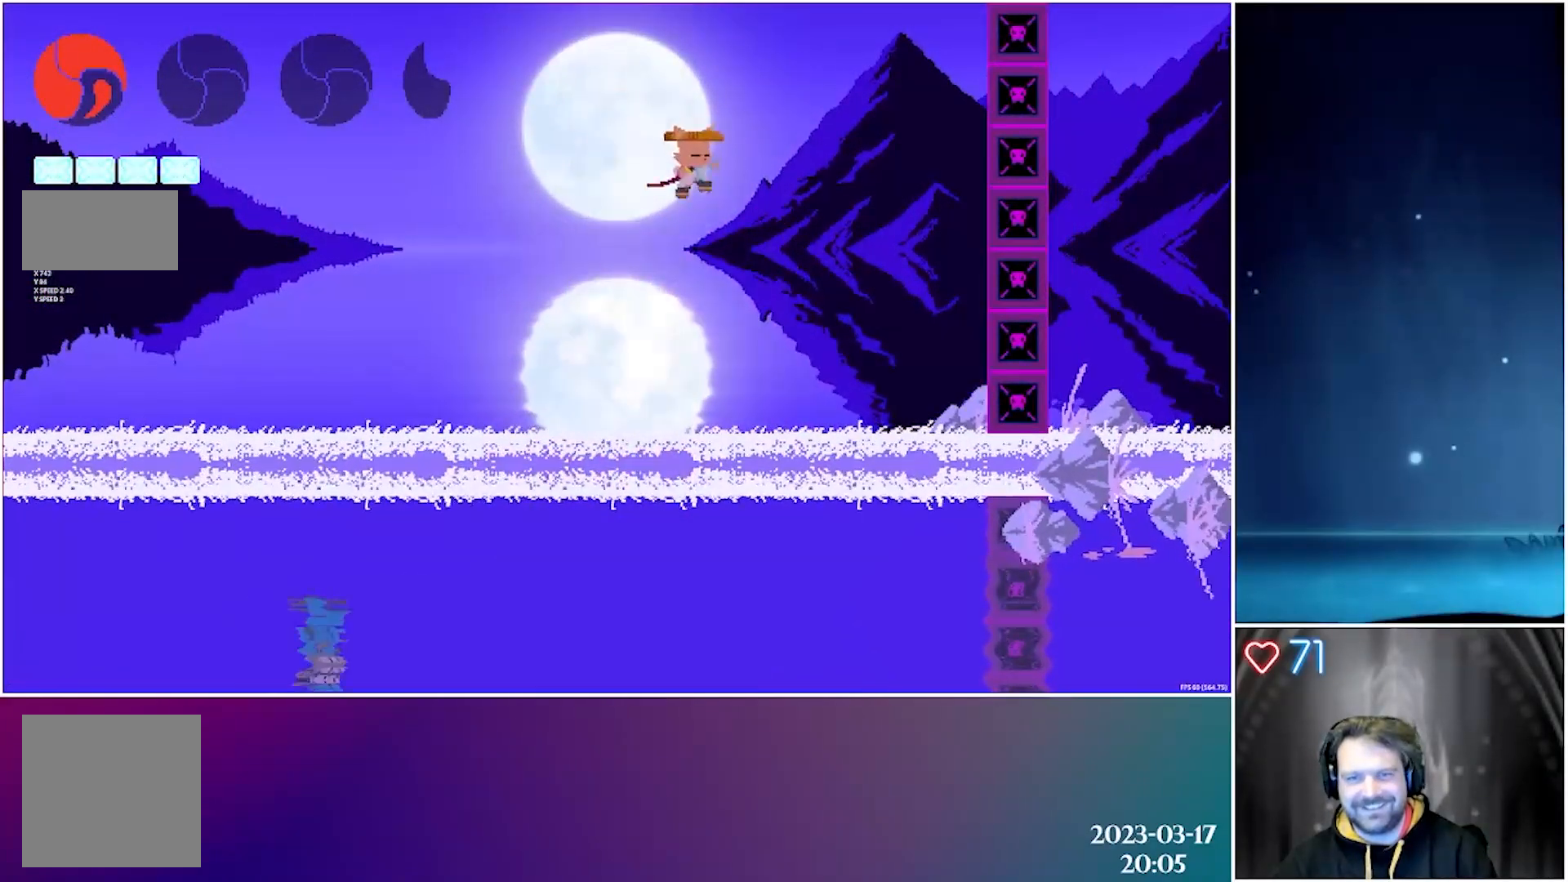
{"dt_ms": 500, "buttons": ["DPAD_LEFT"], "left_stick": "center", "events": [[17, "DPAD_LEFT", "down"], [267, "DPAD_DOWN", "up"]]}
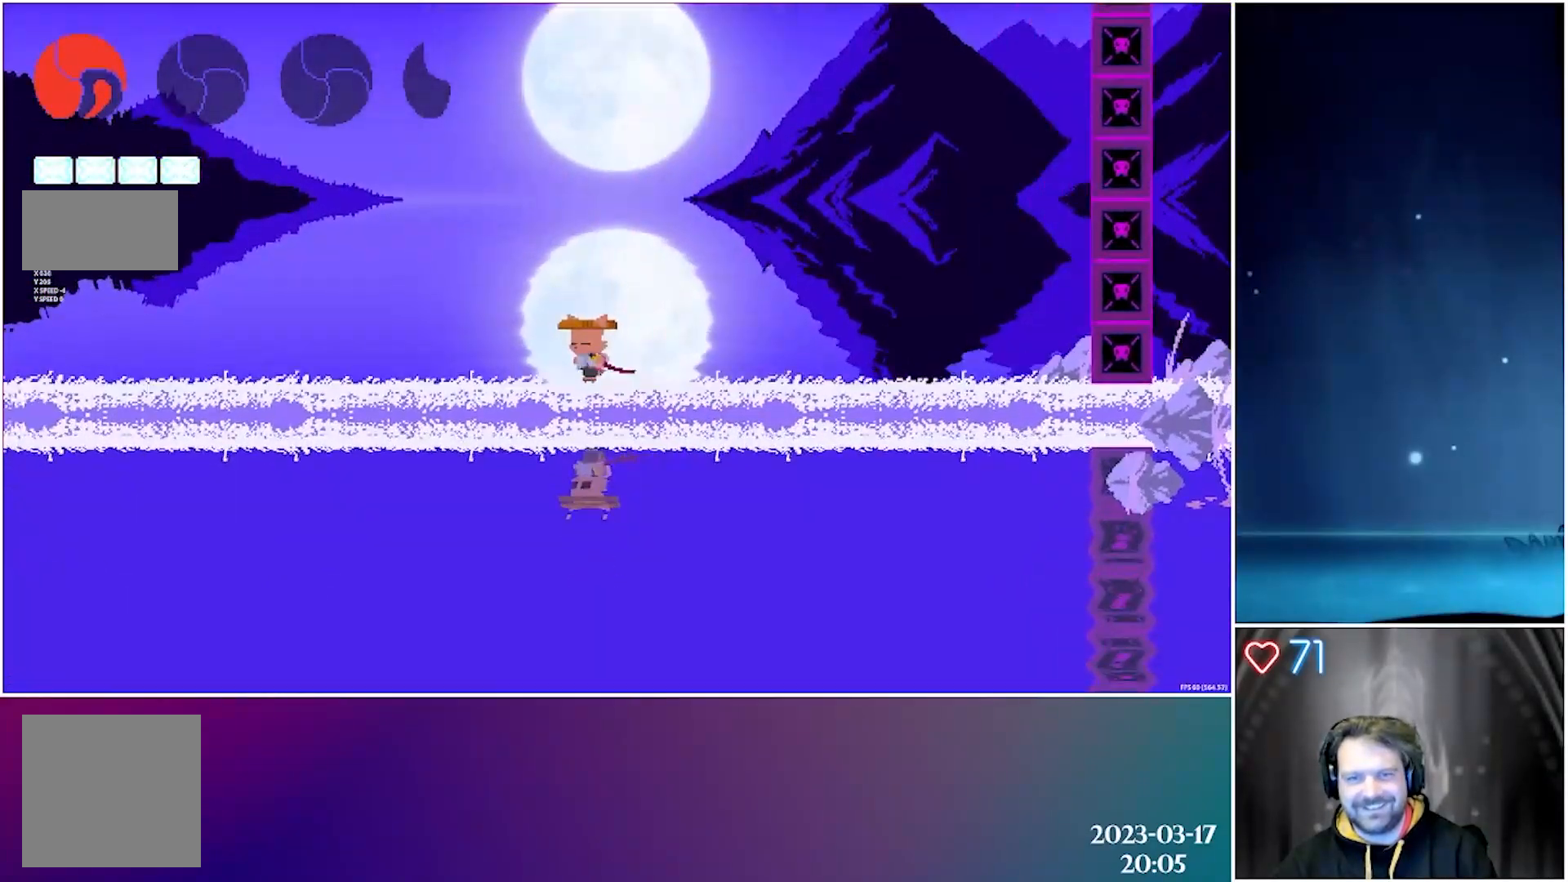
{"dt_ms": 500, "buttons": ["DPAD_LEFT"], "left_stick": "center", "events": []}
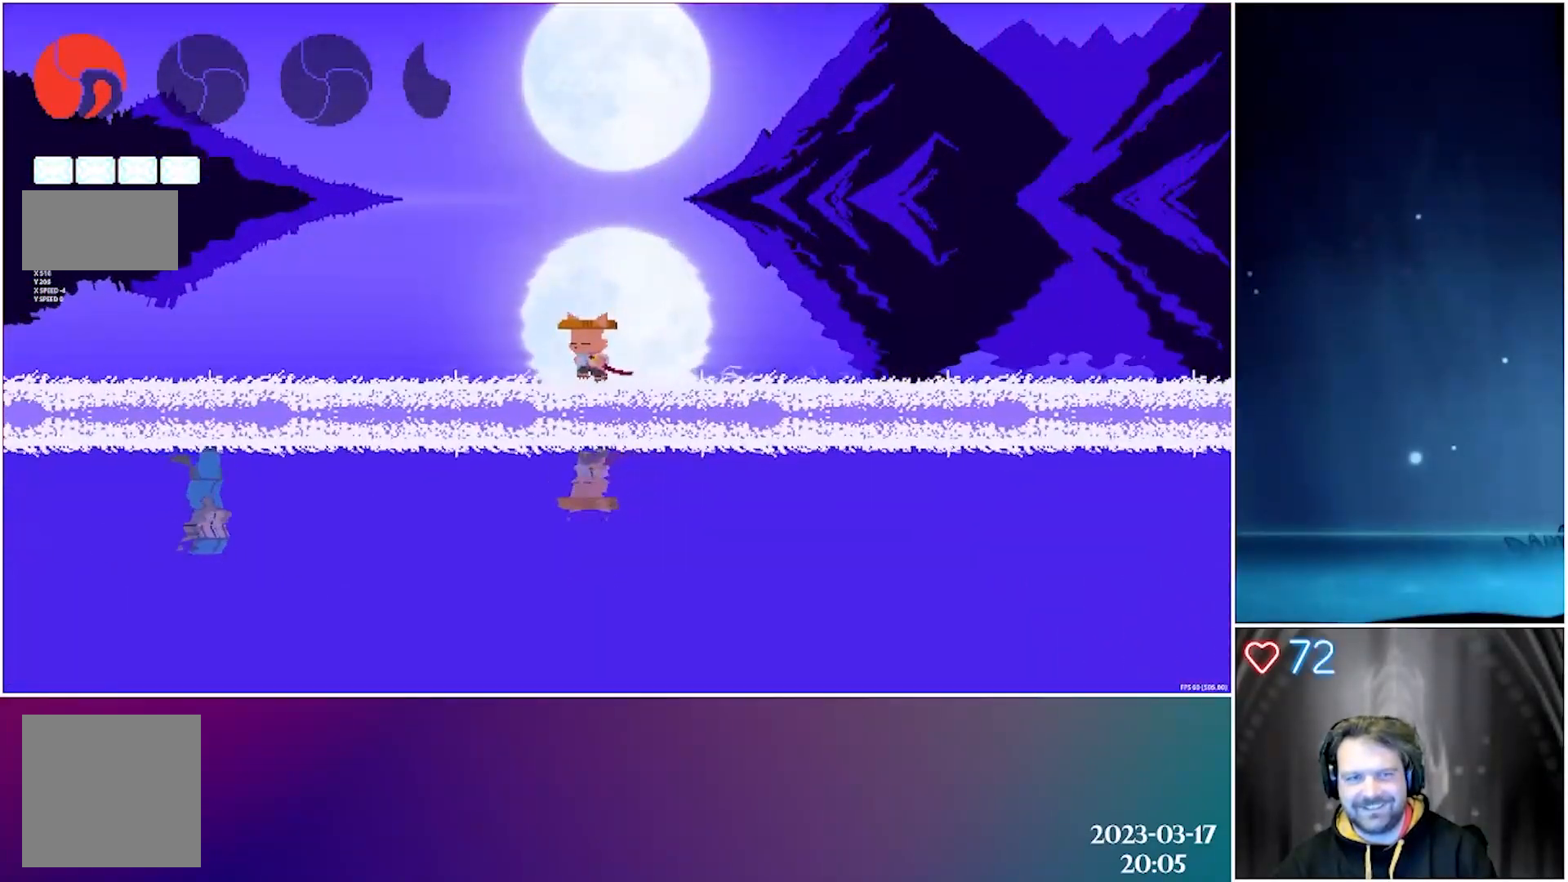
{"dt_ms": 500, "buttons": ["A", "DPAD_LEFT"], "left_stick": "center", "events": [[133, "A", "down"]]}
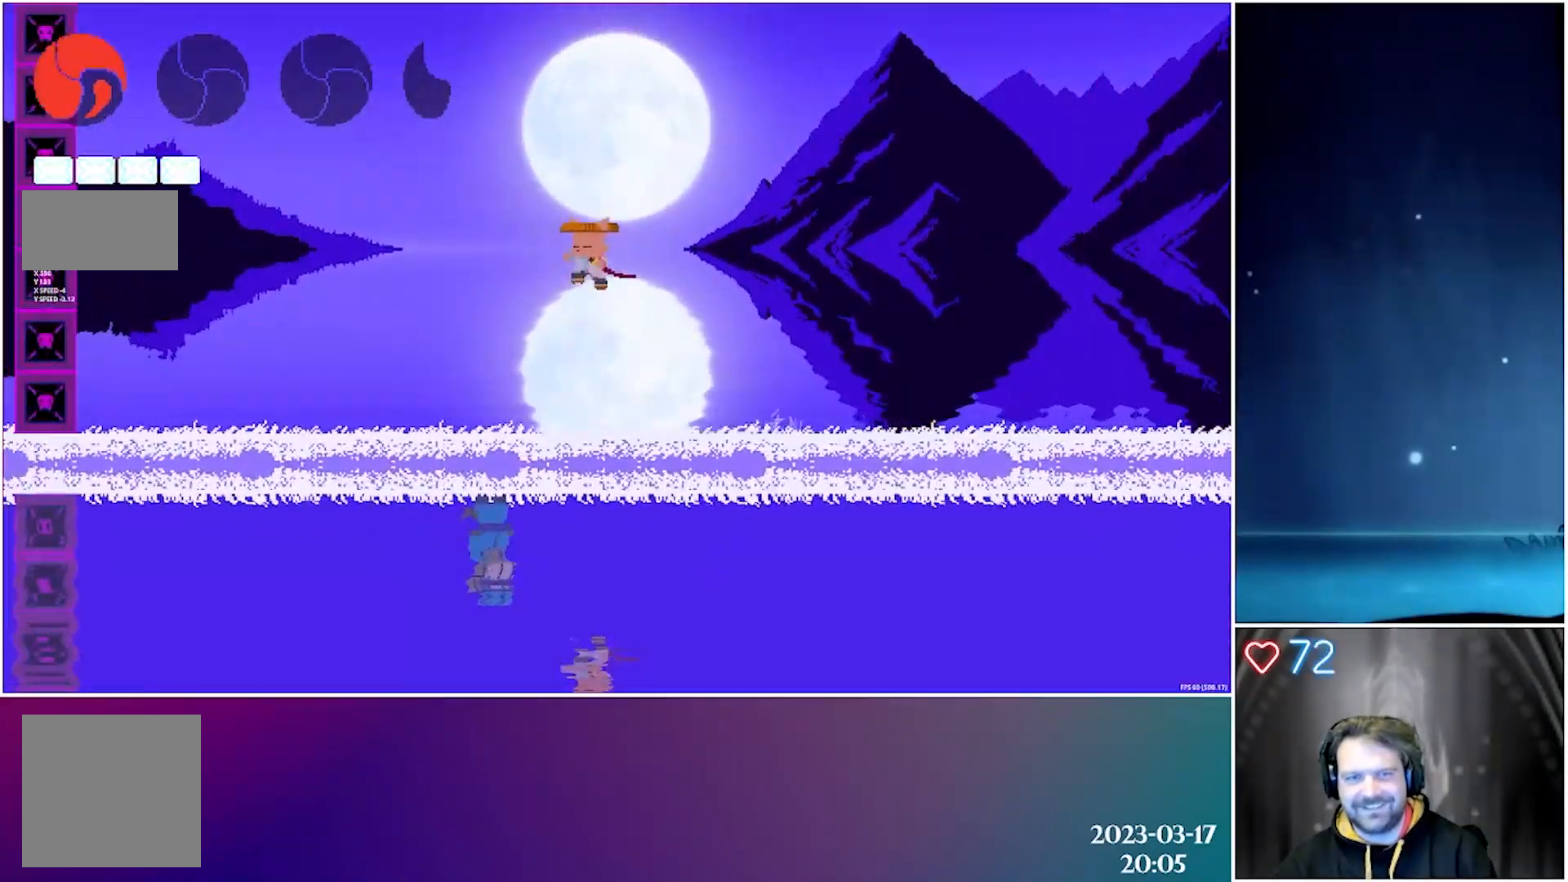
{"dt_ms": 500, "buttons": ["DPAD_DOWN"], "left_stick": "center", "events": [[17, "A", "up"], [83, "DPAD_DOWN", "down"], [217, "X", "down"], [250, "DPAD_LEFT", "up"], [383, "X", "up"]]}
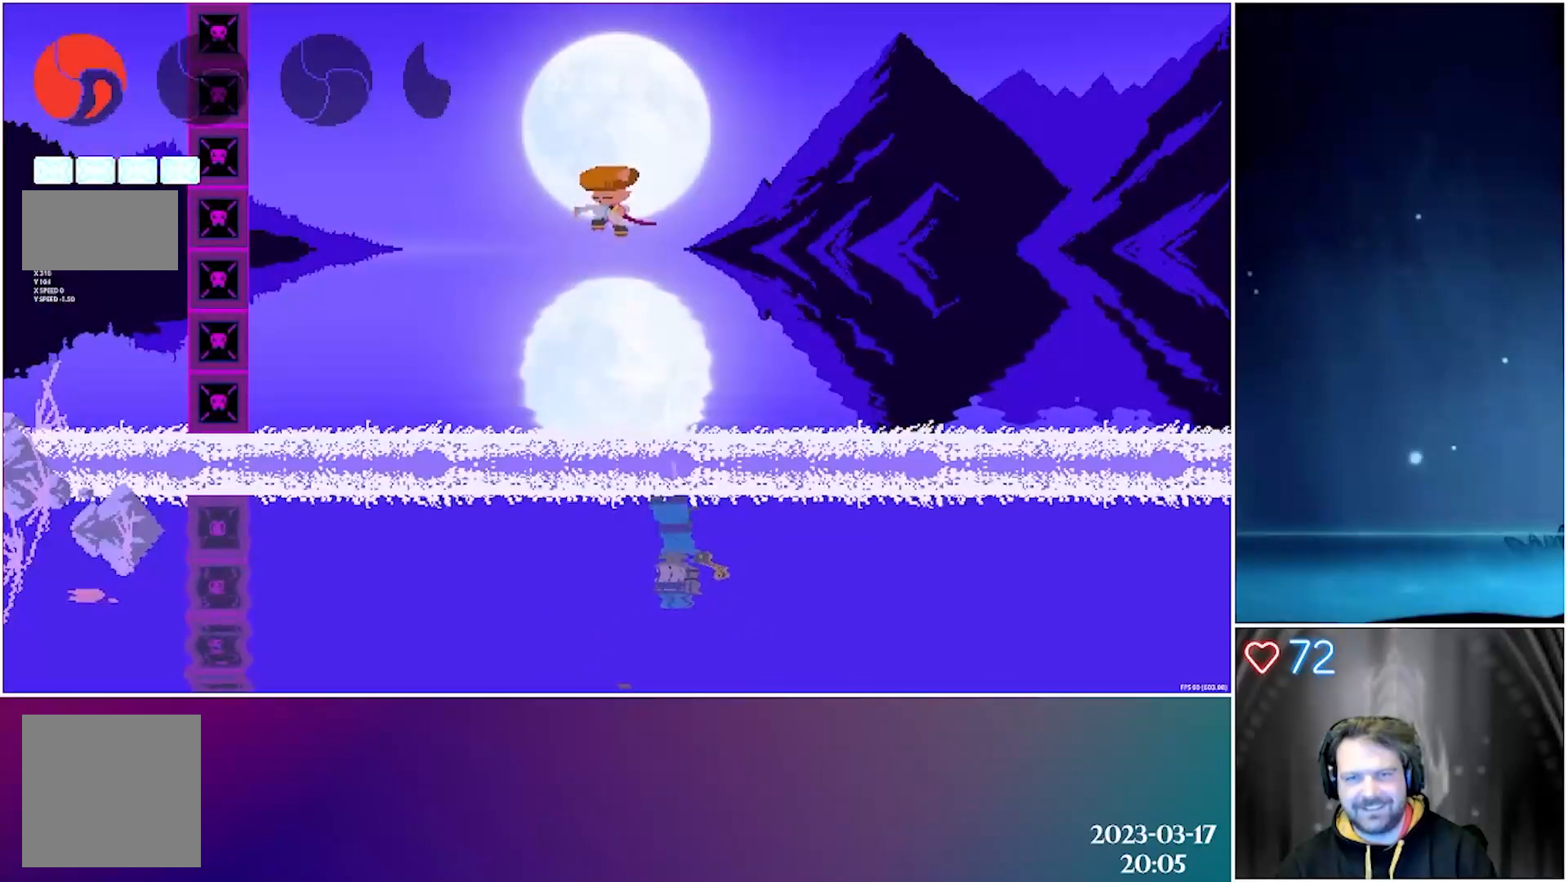
{"dt_ms": 500, "buttons": ["DPAD_DOWN", "DPAD_RIGHT"], "left_stick": "center", "events": [[100, "DPAD_RIGHT", "down"], [300, "X", "down"], [500, "X", "up"]]}
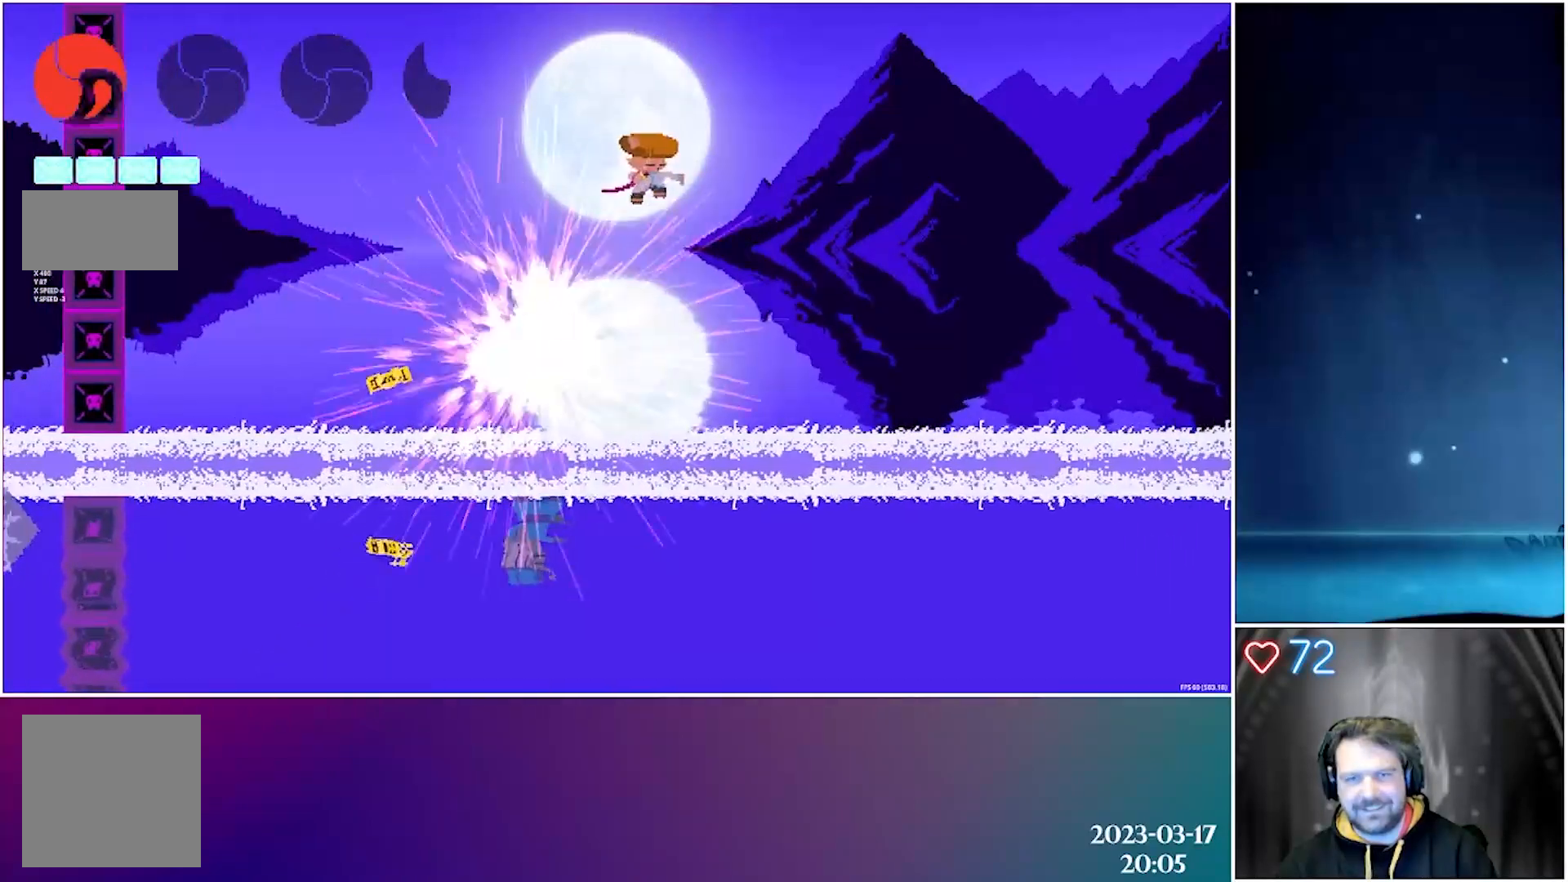
{"dt_ms": 500, "buttons": ["DPAD_RIGHT"], "left_stick": "center", "events": [[17, "DPAD_RIGHT", "up"], [100, "DPAD_LEFT", "down"], [433, "DPAD_LEFT", "up"], [467, "DPAD_RIGHT", "down"], [500, "DPAD_DOWN", "up"]]}
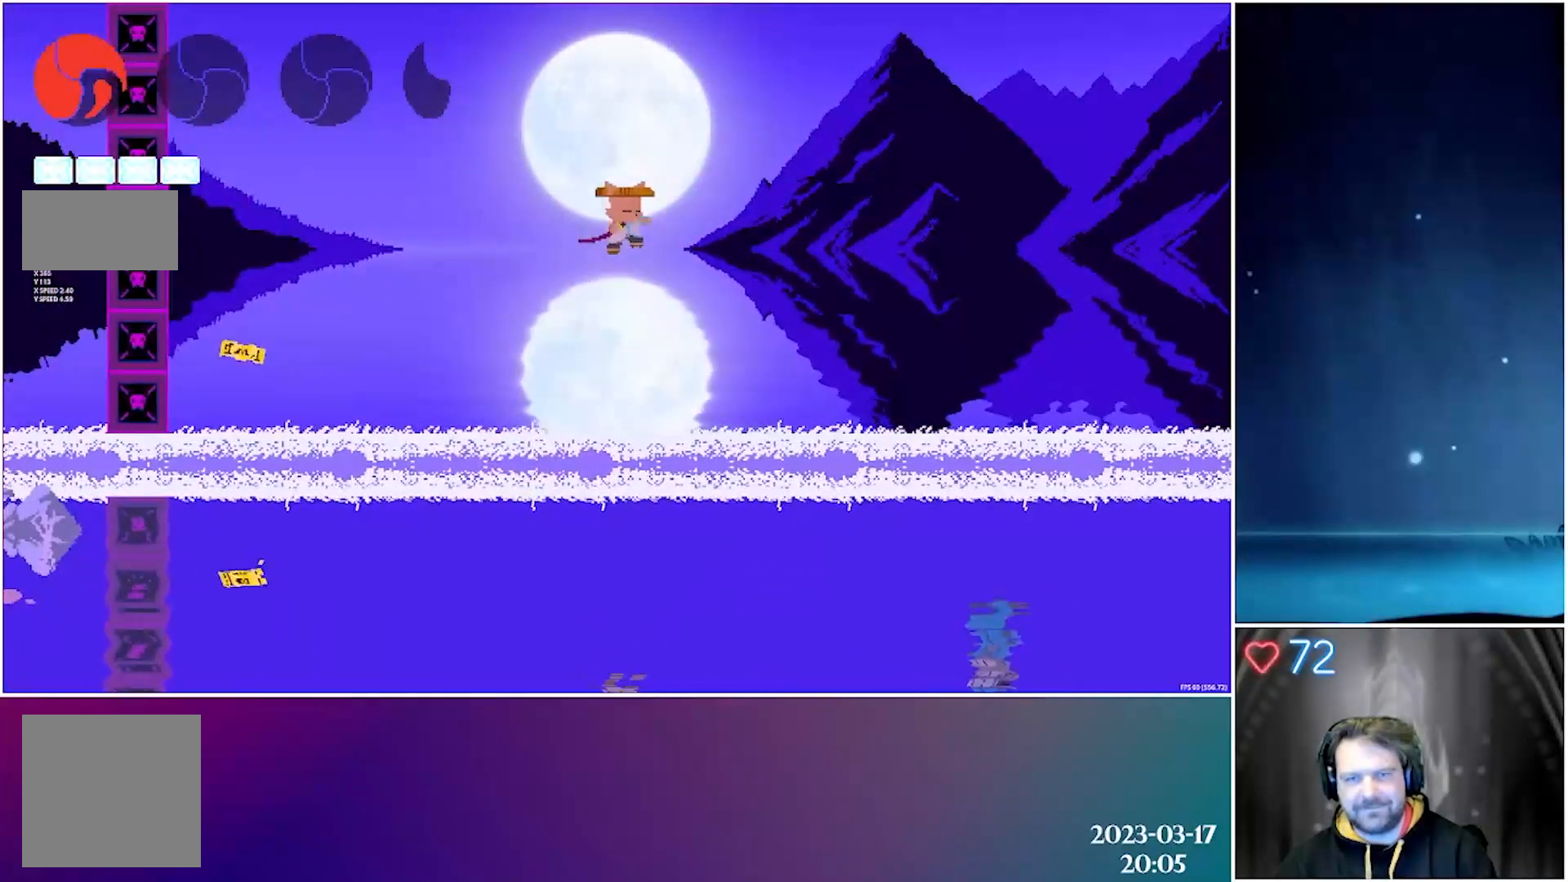
{"dt_ms": 500, "buttons": ["DPAD_RIGHT"], "left_stick": "center", "events": []}
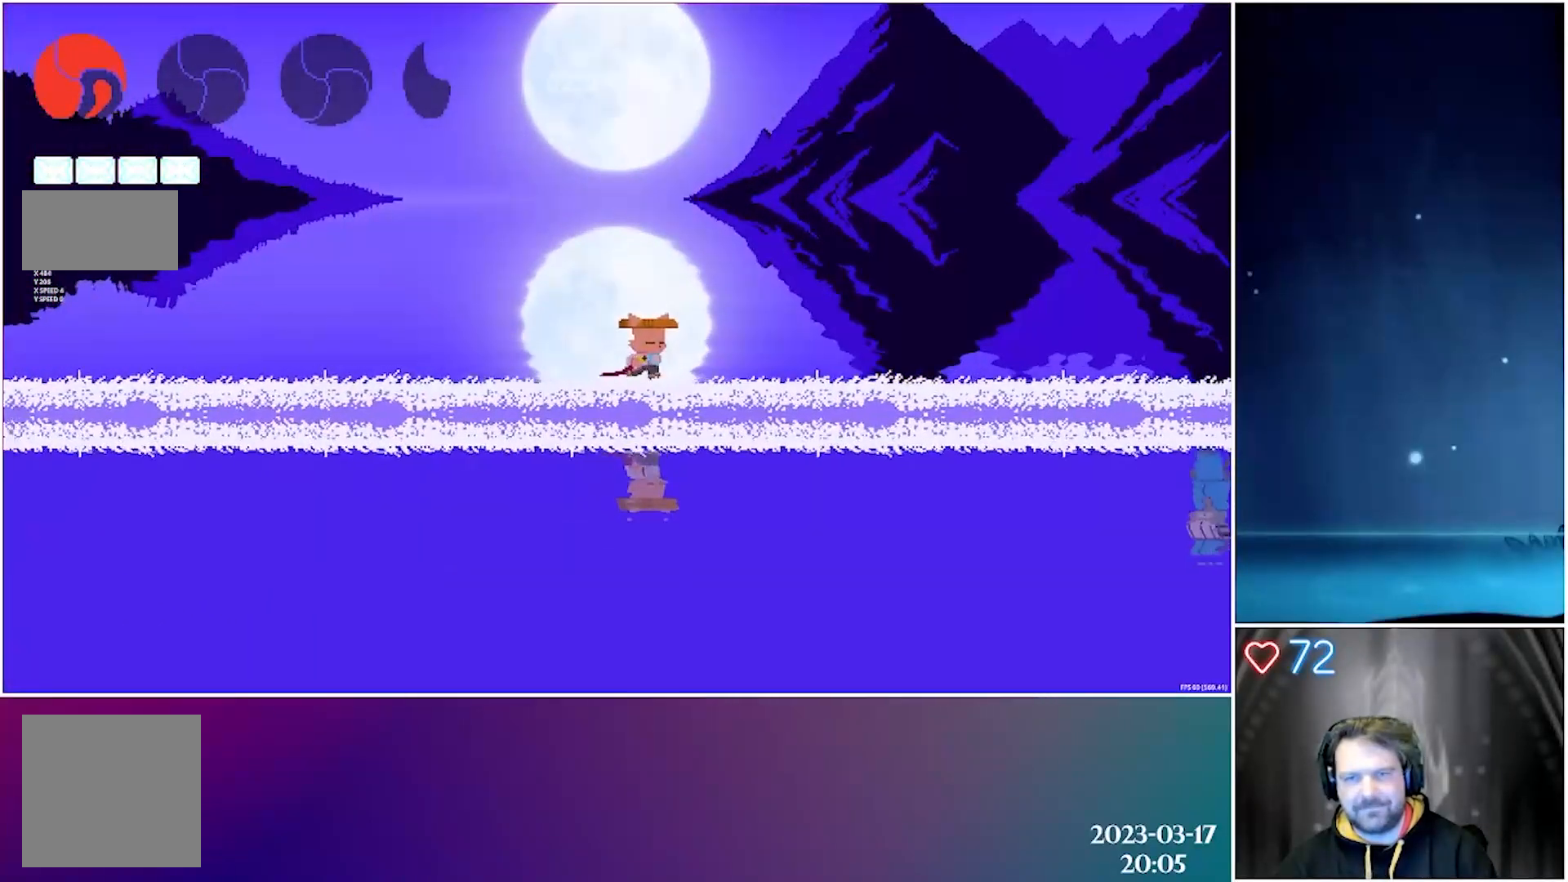
{"dt_ms": 500, "buttons": ["DPAD_RIGHT"], "left_stick": "center", "events": []}
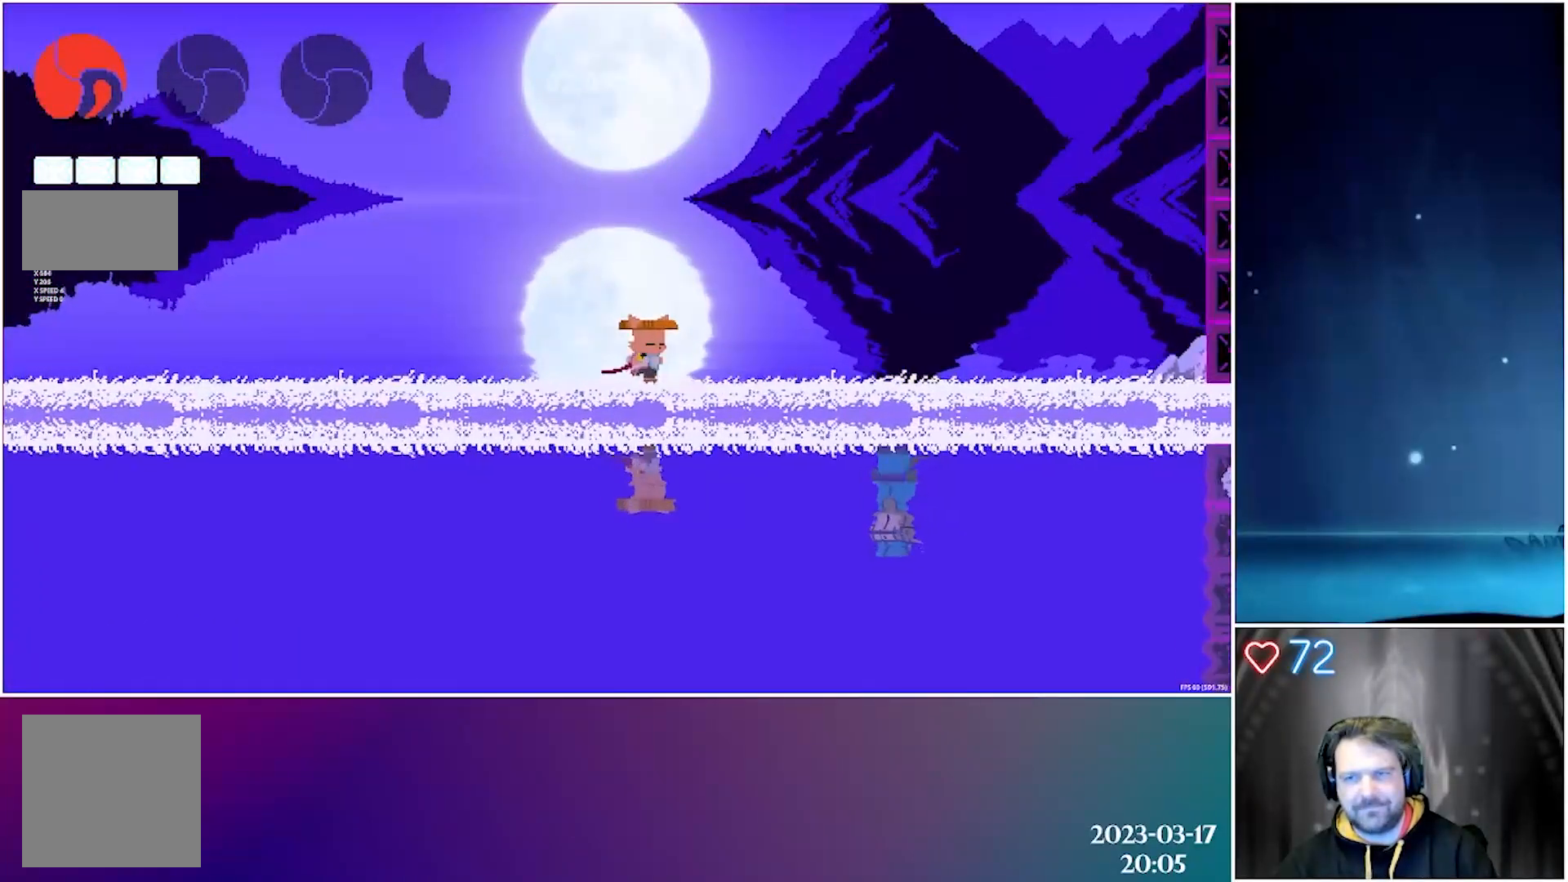
{"dt_ms": 500, "buttons": ["DPAD_RIGHT"], "left_stick": "center", "events": [[217, "X", "down"], [350, "X", "up"]]}
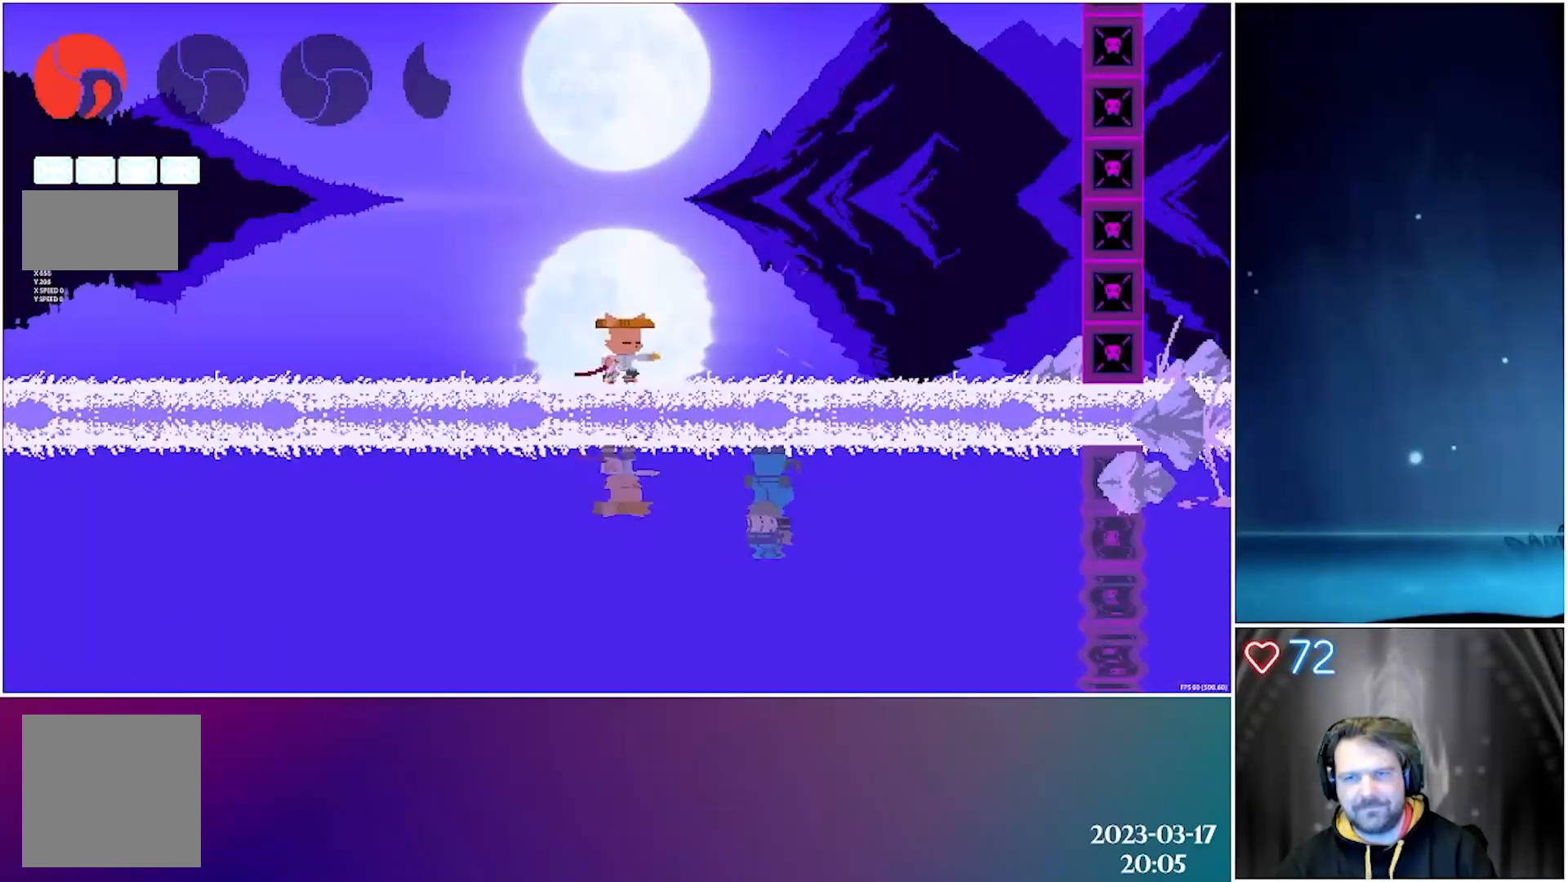
{"dt_ms": 500, "buttons": ["A", "DPAD_DOWN", "DPAD_RIGHT"], "left_stick": "center", "events": [[133, "X", "down"], [233, "DPAD_RIGHT", "up"], [267, "X", "up"], [350, "A", "down"], [350, "DPAD_LEFT", "down"], [400, "DPAD_DOWN", "down"], [433, "DPAD_LEFT", "up"], [500, "DPAD_RIGHT", "down"]]}
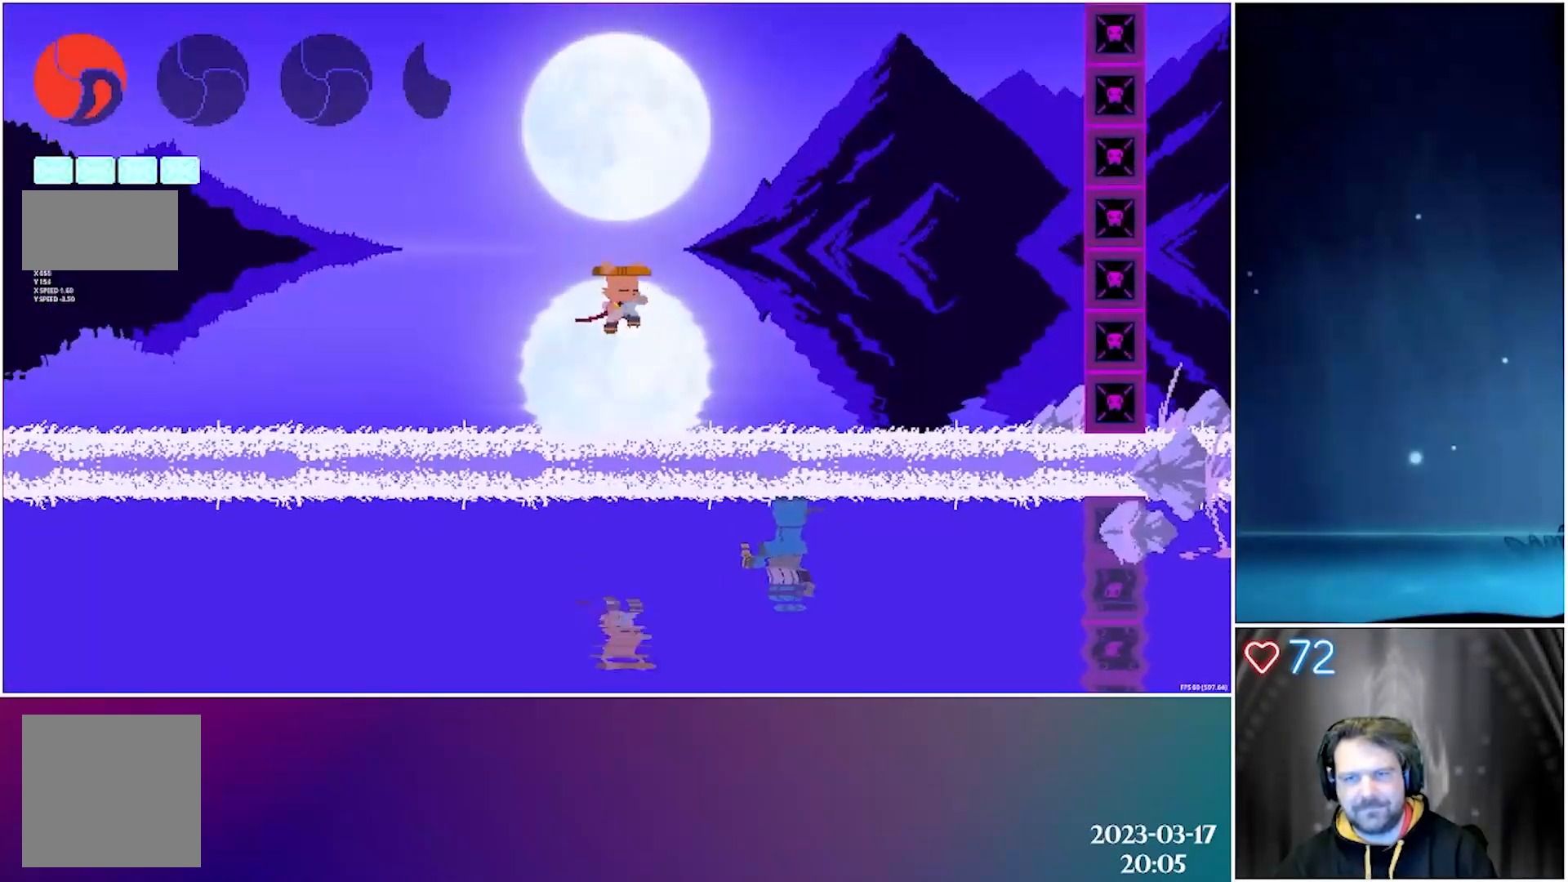
{"dt_ms": 1000, "buttons": ["X", "DPAD_DOWN"], "left_stick": "center"}
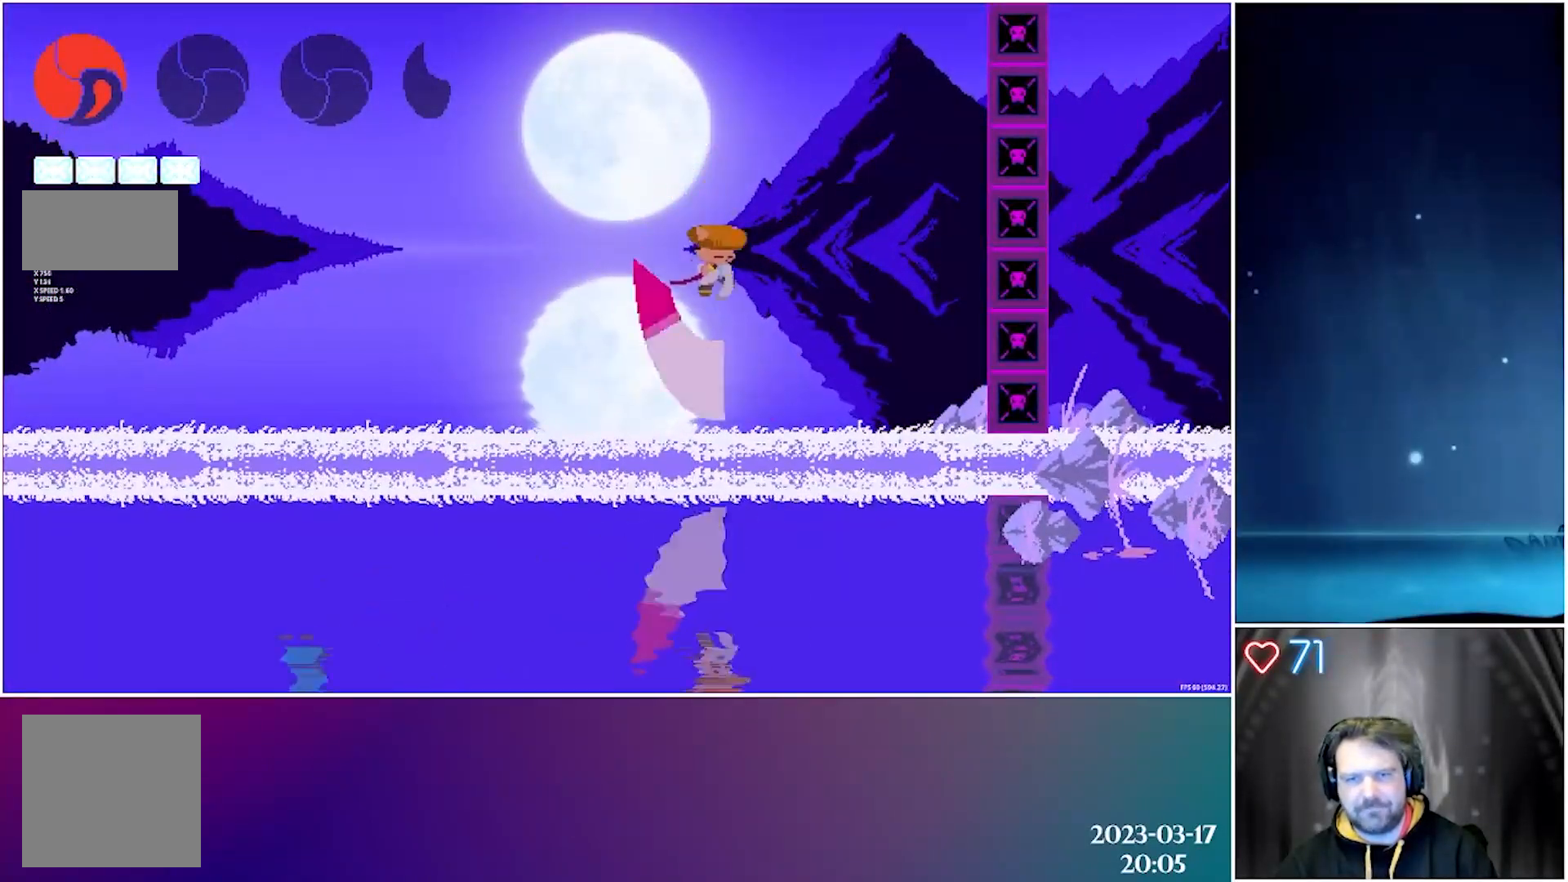
{"dt_ms": 500, "buttons": ["DPAD_LEFT"], "left_stick": "center", "events": [[17, "DPAD_LEFT", "down"], [150, "X", "up"], [267, "DPAD_DOWN", "up"]]}
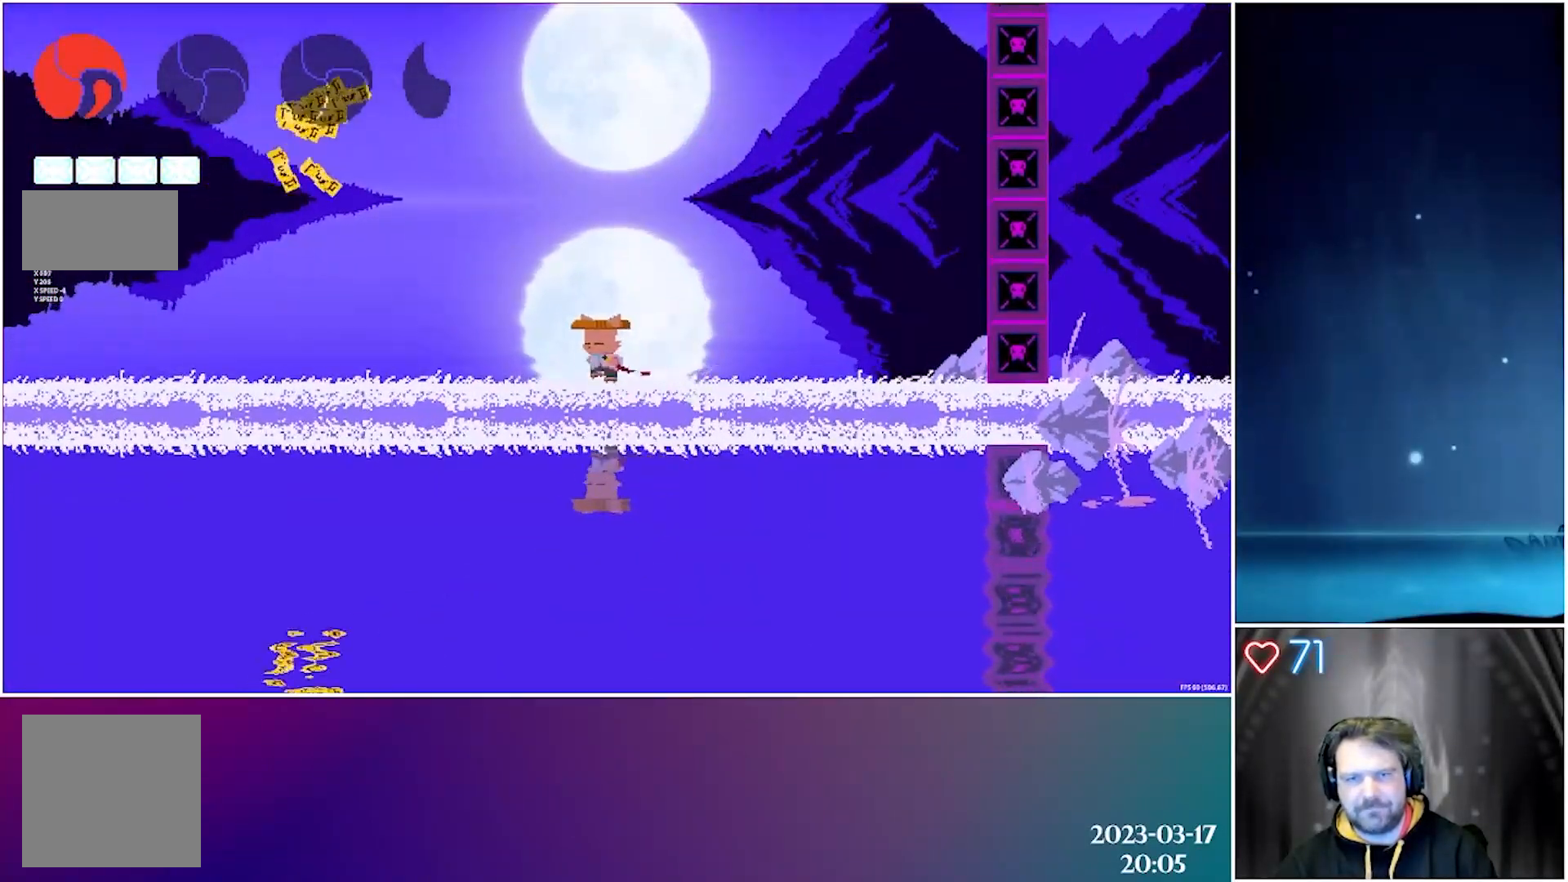
{"dt_ms": 500, "buttons": ["DPAD_LEFT"], "left_stick": "center", "events": []}
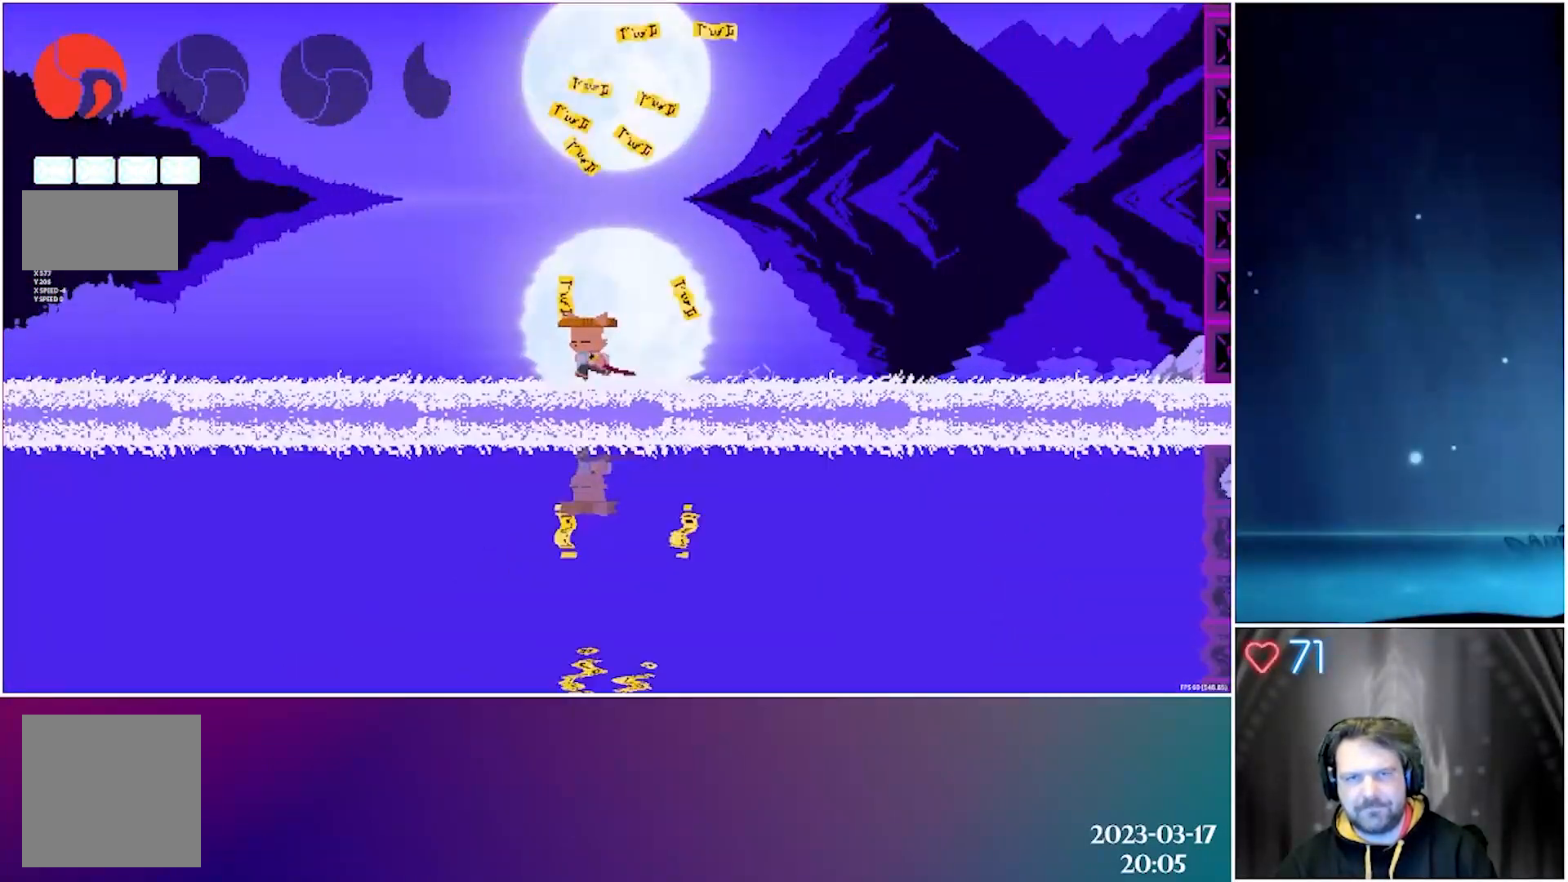
{"dt_ms": 500, "buttons": ["A", "DPAD_UP", "DPAD_RIGHT"], "left_stick": "center", "events": [[250, "A", "down"], [250, "DPAD_UP", "down"], [300, "DPAD_LEFT", "up"], [350, "DPAD_RIGHT", "down"]]}
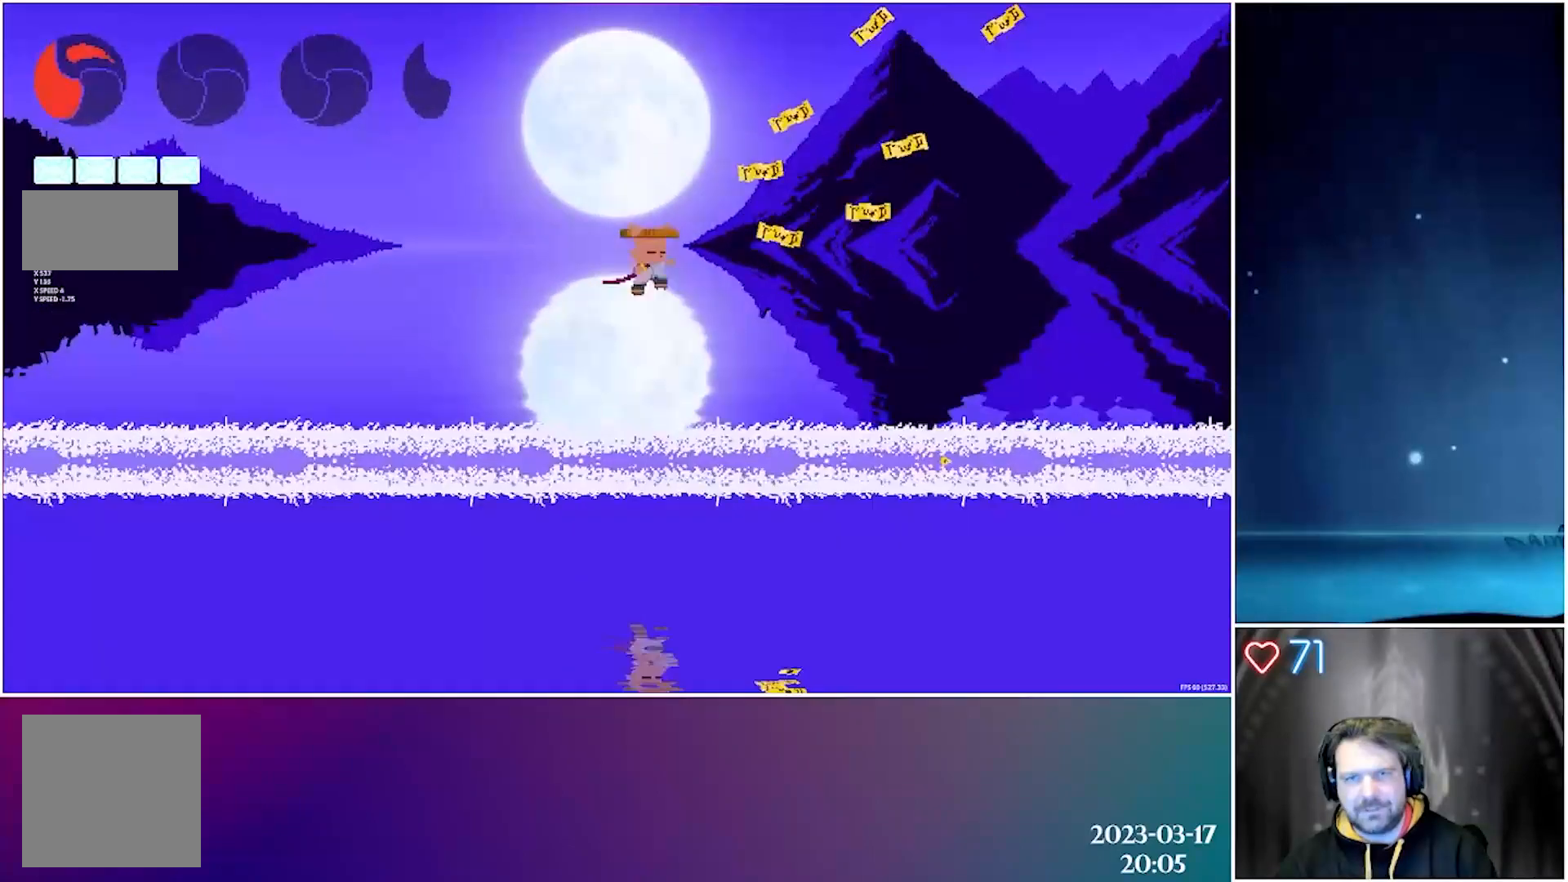
{"dt_ms": 500, "buttons": ["DPAD_UP", "DPAD_LEFT"], "left_stick": "center", "events": [[100, "DPAD_RIGHT", "up"], [133, "X", "down"], [183, "A", "up"], [300, "DPAD_LEFT", "down"], [300, "X", "up"]]}
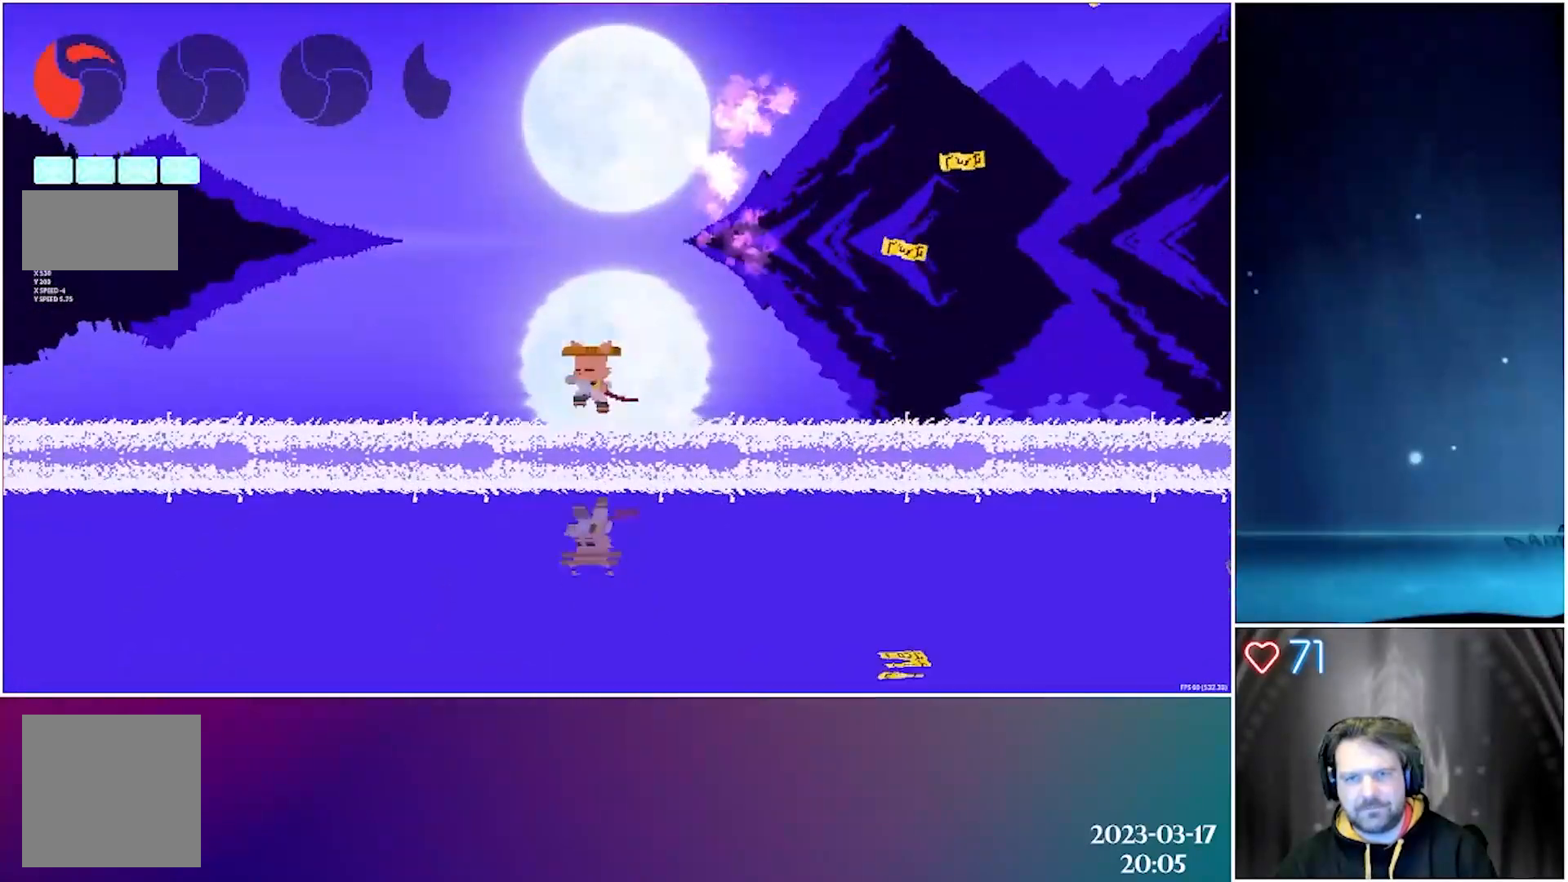
{"dt_ms": 500, "buttons": ["X", "DPAD_UP", "DPAD_RIGHT"], "left_stick": "center", "events": [[50, "DPAD_LEFT", "up"], [67, "DPAD_RIGHT", "down"], [183, "DPAD_RIGHT", "up"], [217, "A", "down"], [250, "DPAD_LEFT", "down"], [383, "DPAD_LEFT", "up"], [383, "X", "down"], [400, "DPAD_RIGHT", "down"], [467, "A", "up"]]}
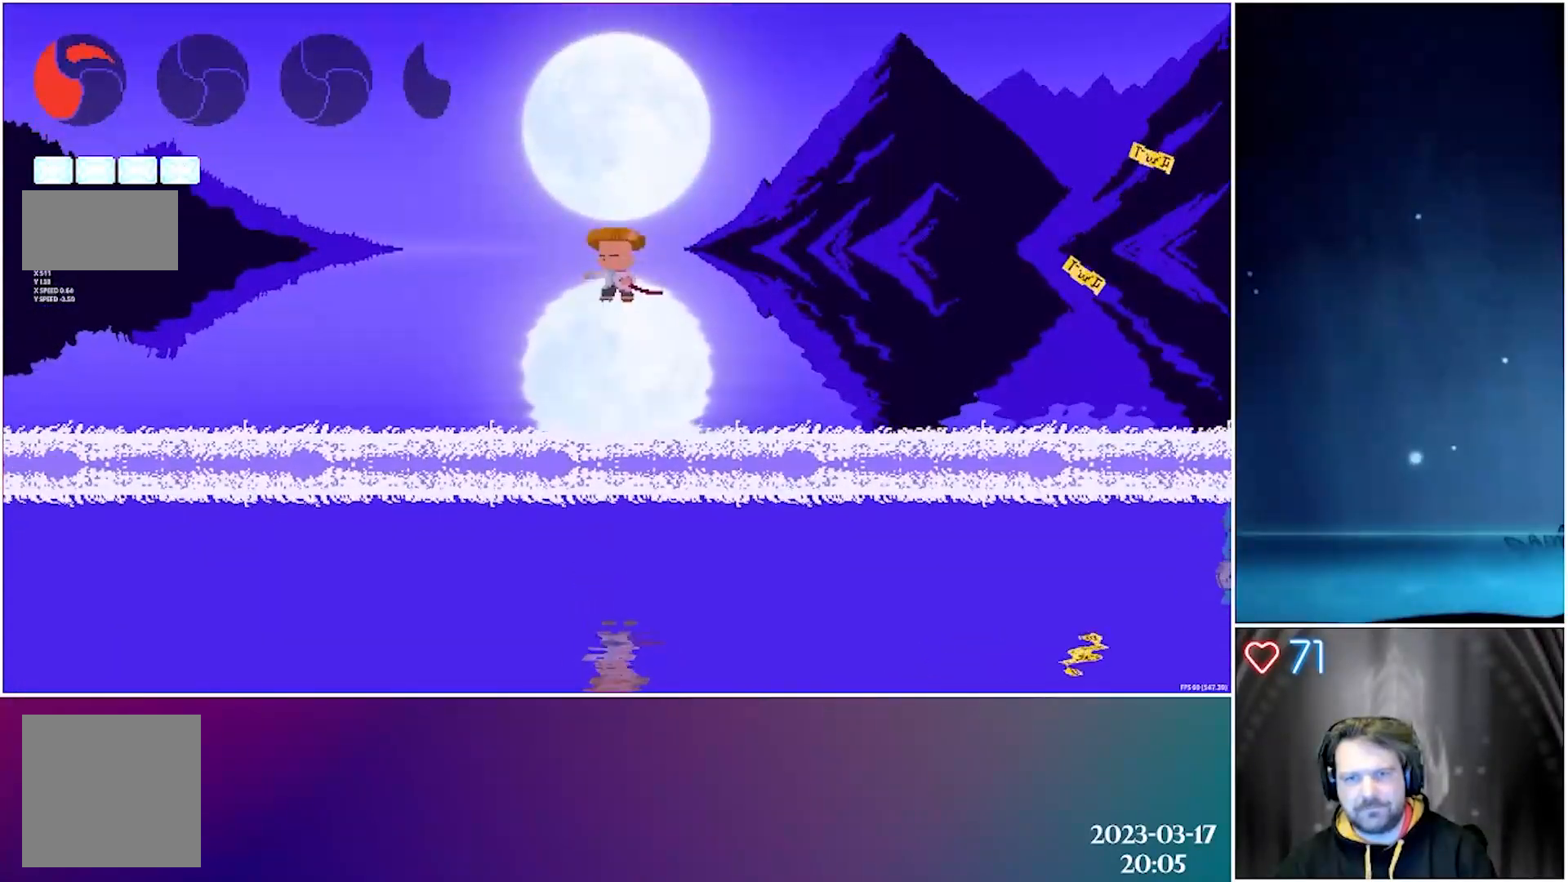
{"dt_ms": 500, "buttons": ["DPAD_RIGHT"], "left_stick": "center", "events": [[17, "DPAD_UP", "up"], [133, "X", "up"]]}